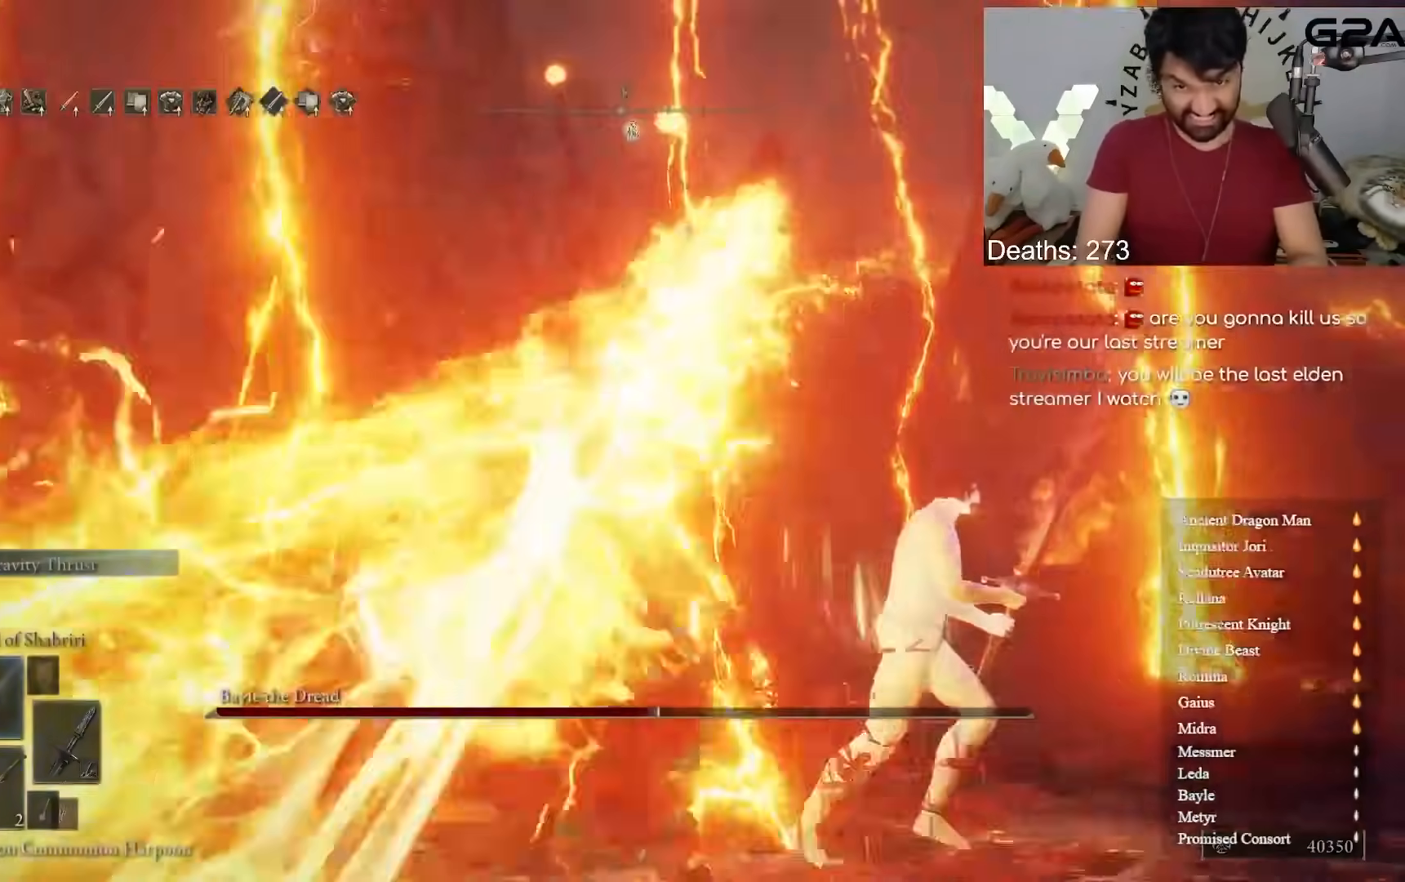
Gameplay with a controller (Xbox layout); each line is a JSON object with the inputs held at the frame after it (dt_ms = milliseconds from this image to that frame). "events" lists button and stick changes between this image and that frame as [ms after this image, input, new state], when the widget could be followed in between. Not read: L2 R2.
{"dt_ms": 500, "buttons": [], "left_stick": "right", "right_stick": "center", "events": [[183, "right_stick", "left"], [267, "right_stick", "center"]]}
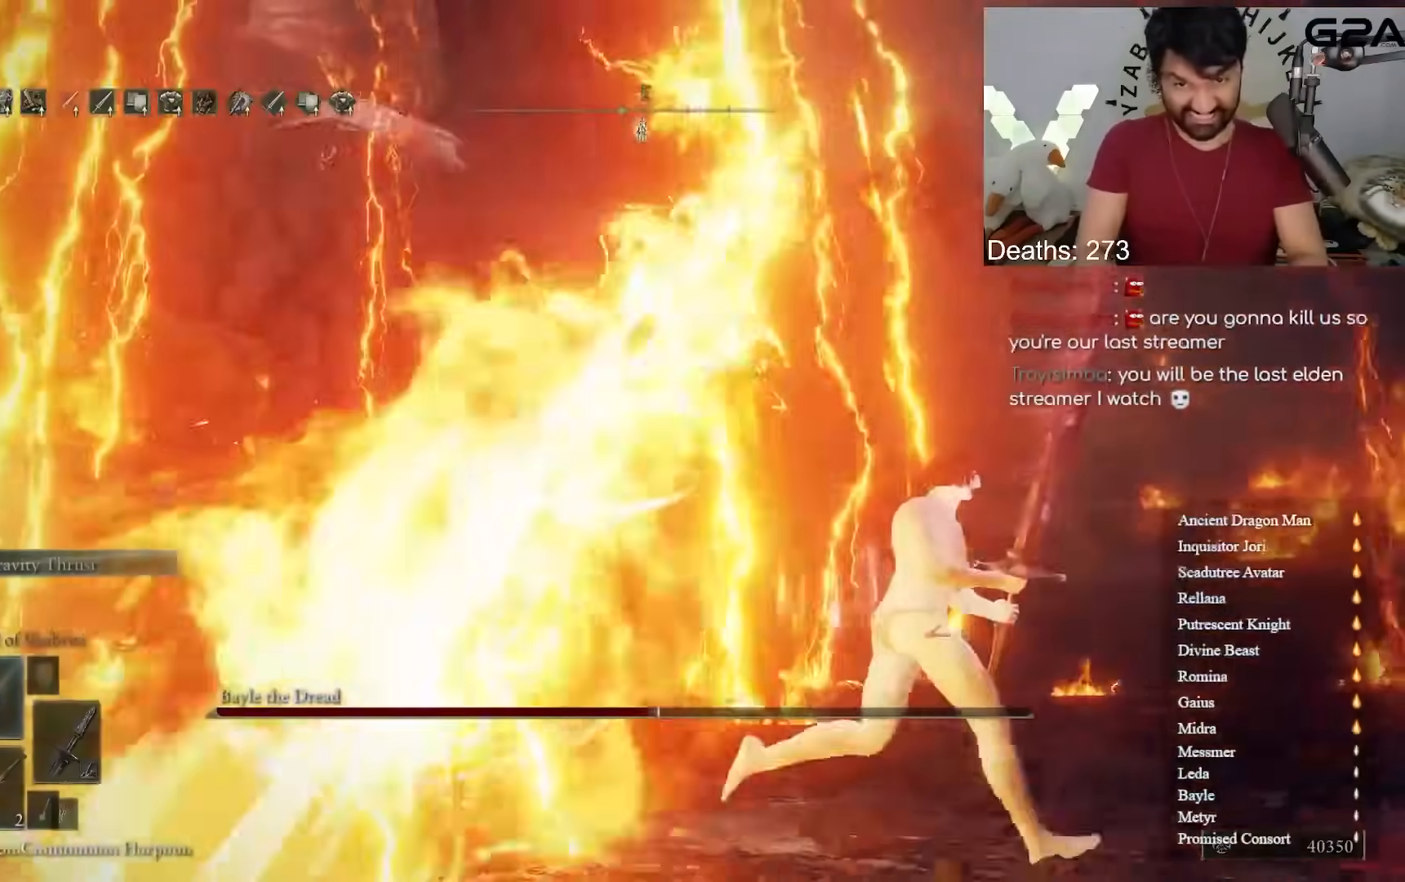
{"dt_ms": 500, "buttons": [], "left_stick": "right", "right_stick": "center", "events": [[17, "right_stick", "up-left"], [117, "right_stick", "center"], [383, "right_stick", "up-left"], [483, "right_stick", "center"]]}
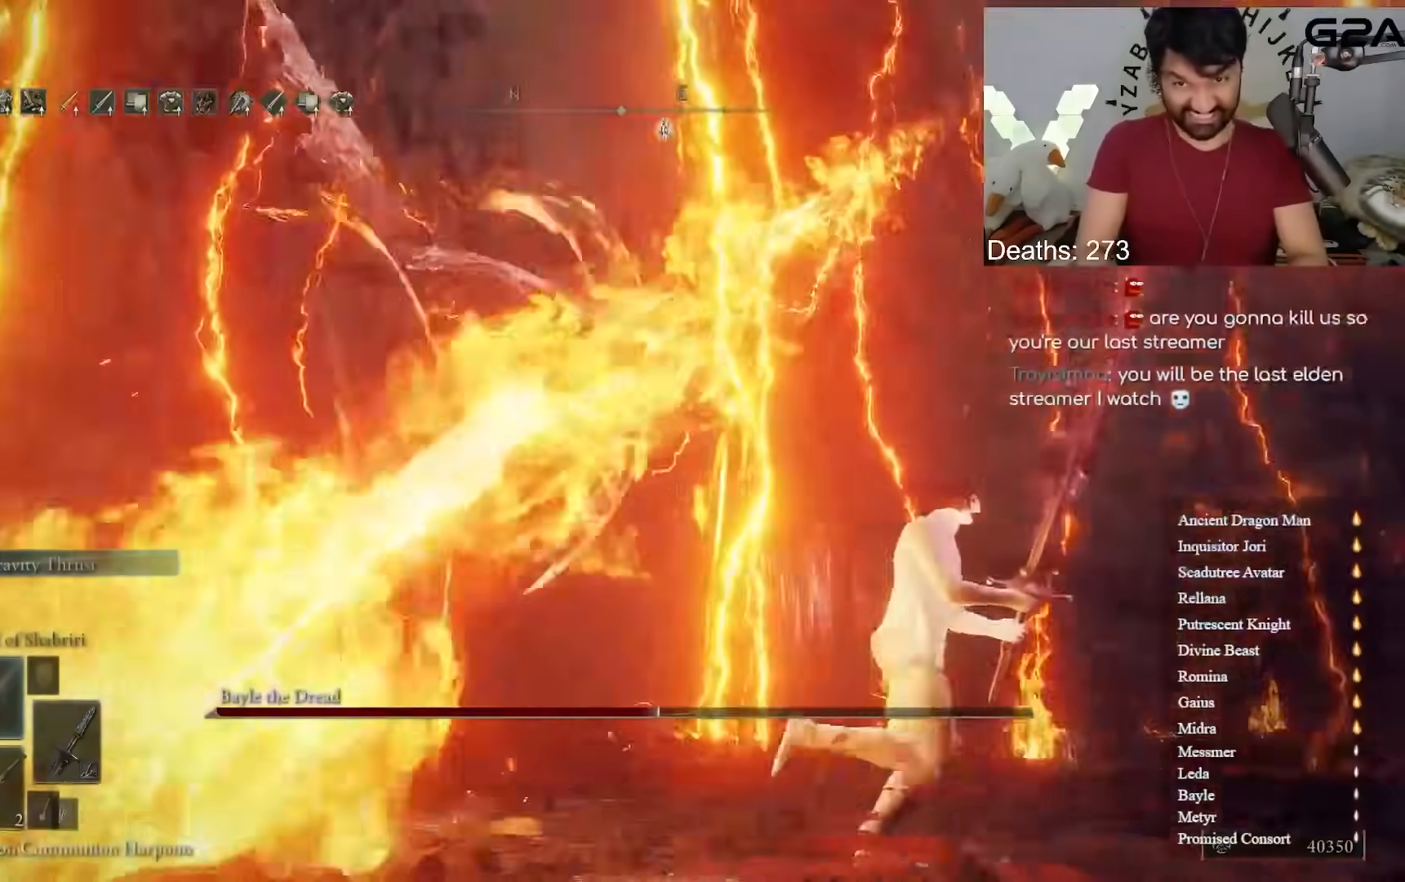
{"dt_ms": 500, "buttons": [], "left_stick": "down-right", "right_stick": "down-left", "events": [[150, "left_stick", "down-right"], [167, "right_stick", "left"], [300, "right_stick", "center"], [450, "right_stick", "down-left"]]}
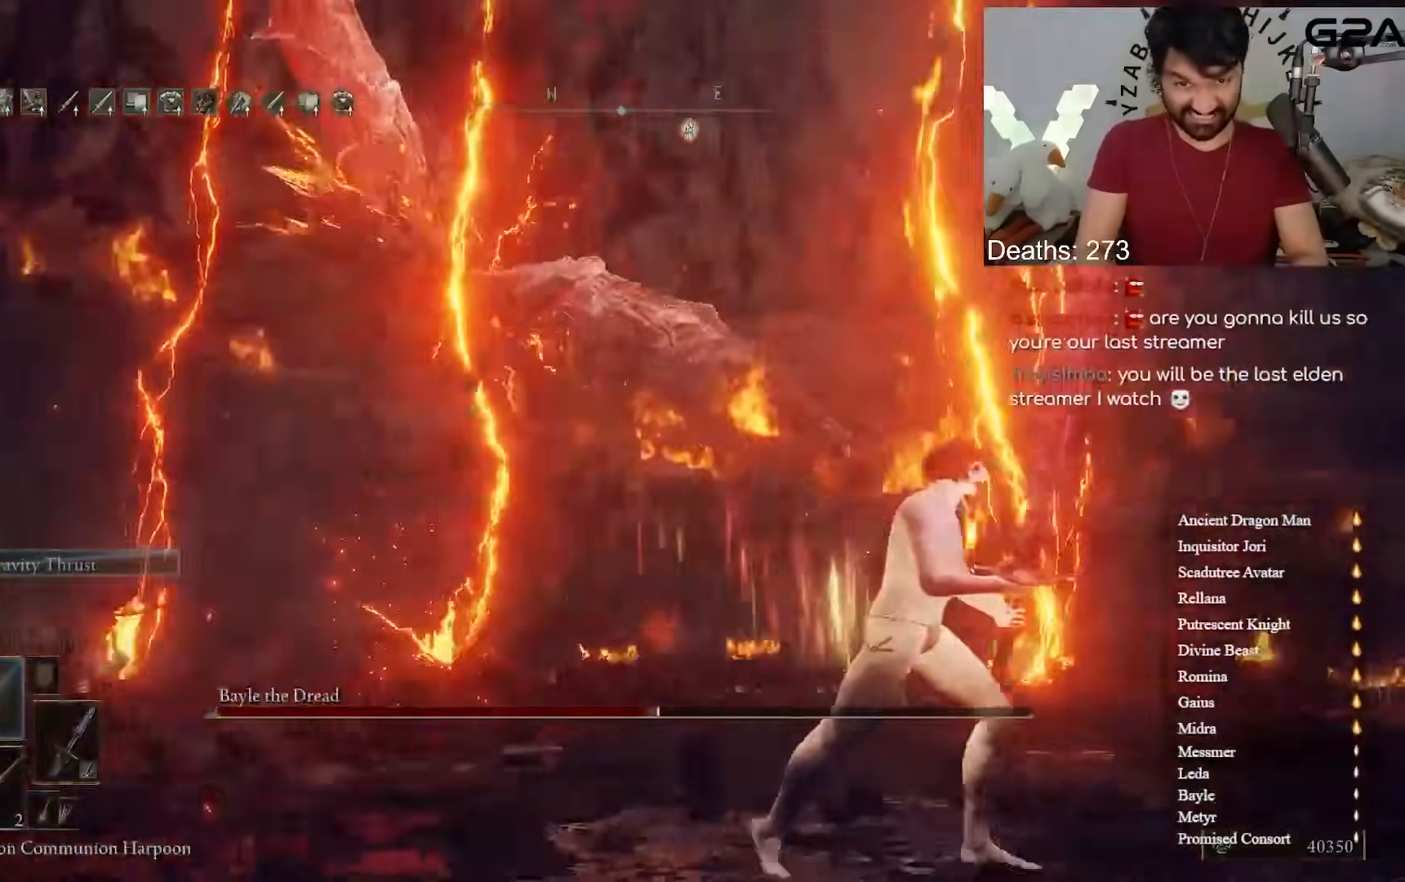
{"dt_ms": 500, "buttons": [], "left_stick": "right", "right_stick": "center", "events": [[100, "left_stick", "right"], [100, "right_stick", "center"]]}
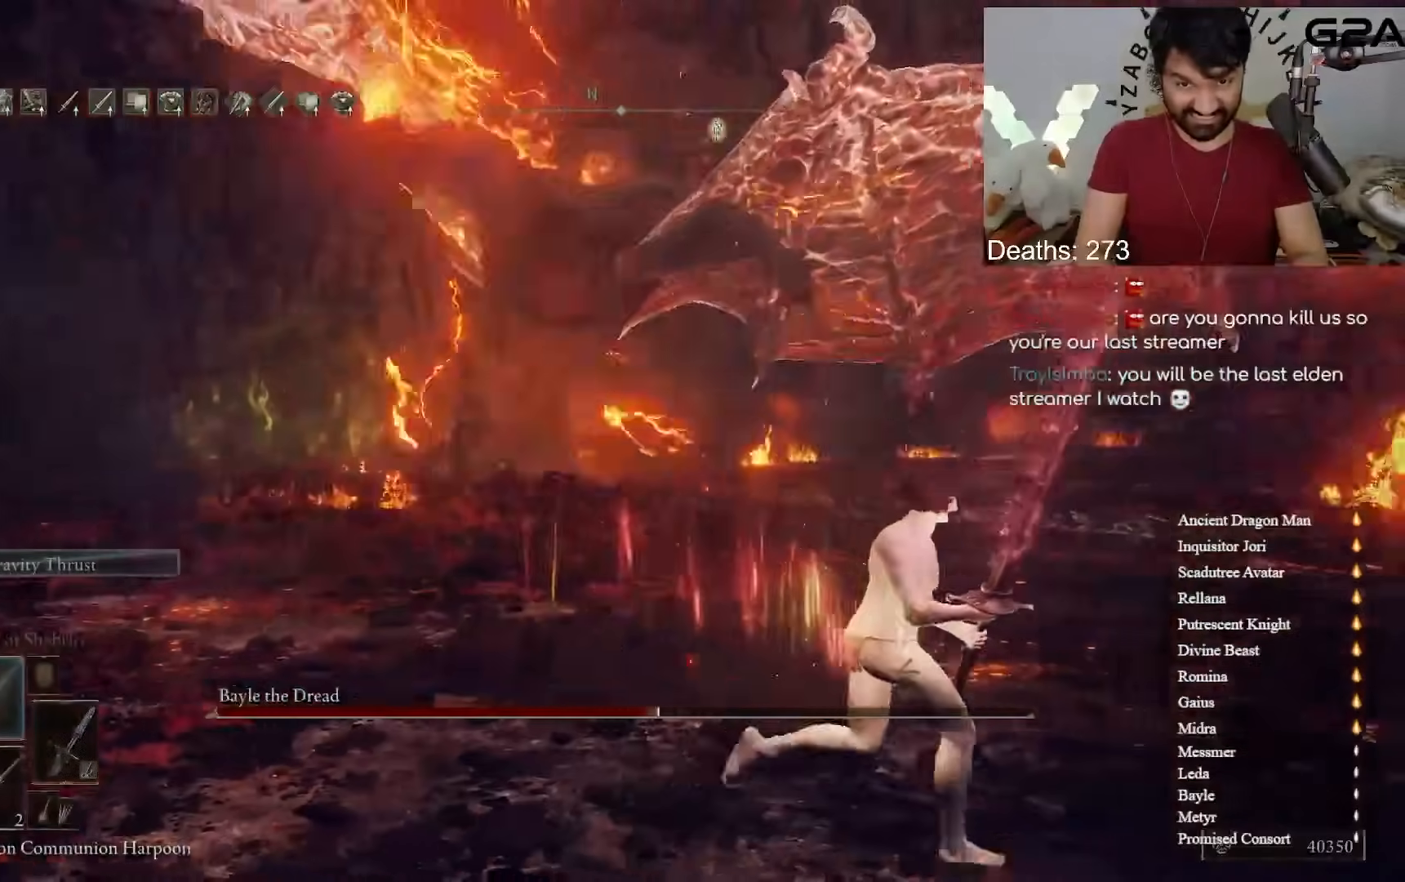
{"dt_ms": 500, "buttons": [], "left_stick": "up-right", "right_stick": "center", "events": [[50, "left_stick", "up-right"], [100, "B", "down"], [200, "B", "up"]]}
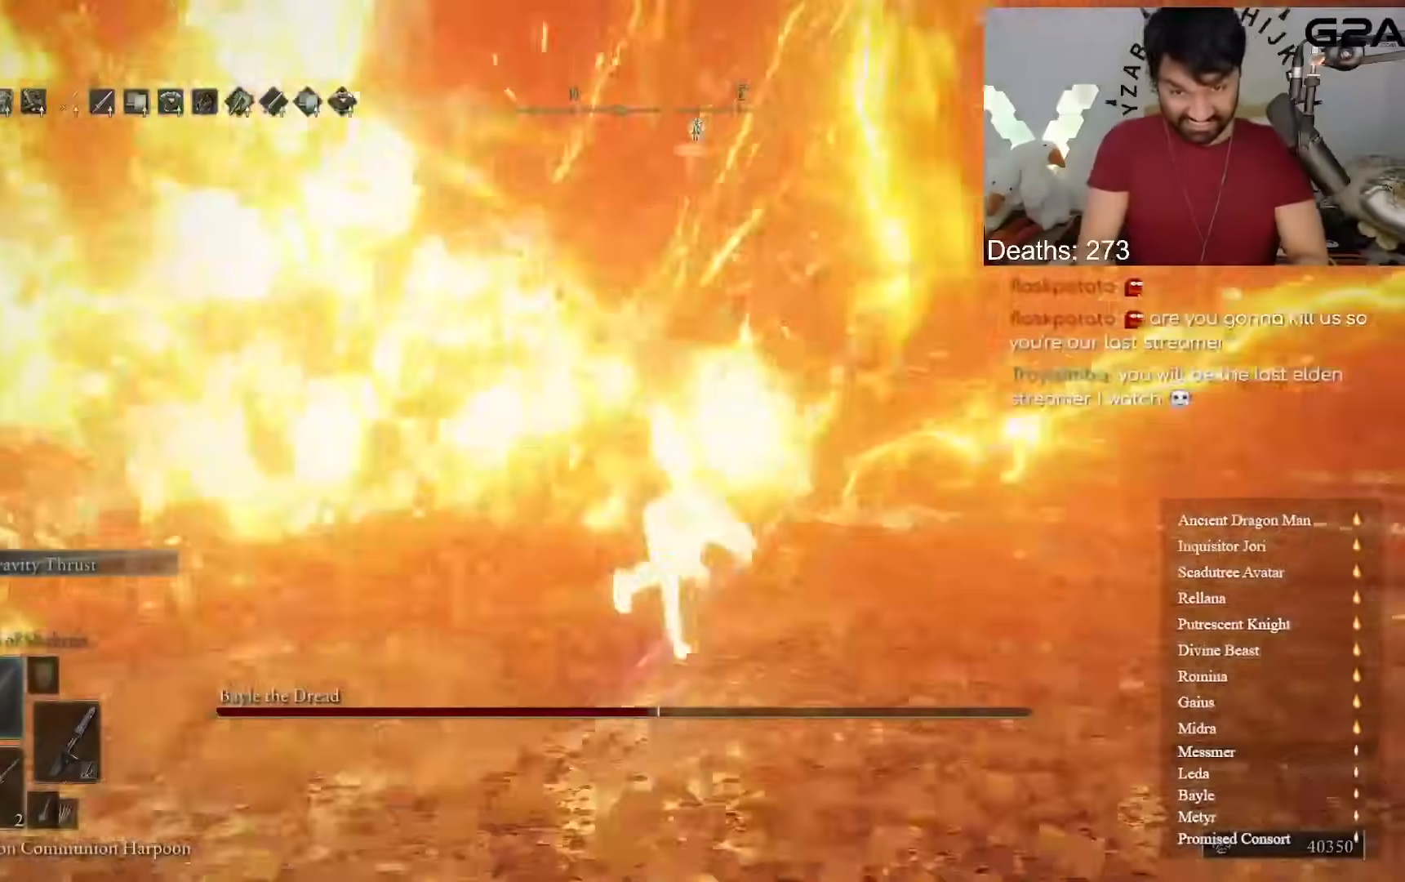
{"dt_ms": 500, "buttons": ["B"], "left_stick": "up-right", "right_stick": "right", "events": [[50, "right_stick", "right"], [367, "B", "down"]]}
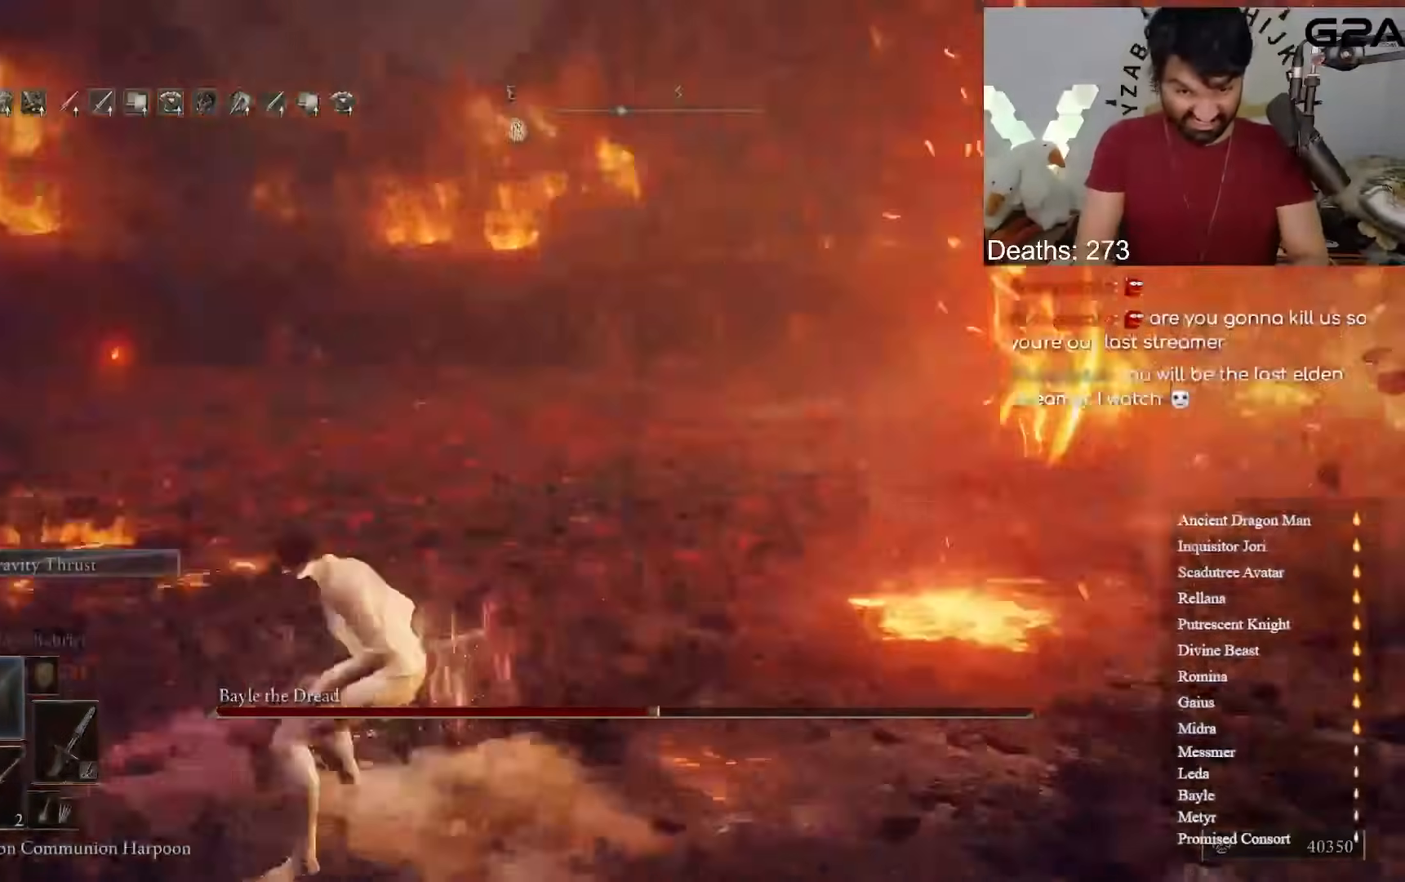
{"dt_ms": 500, "buttons": ["B"], "left_stick": "up-left", "right_stick": "center", "events": [[17, "right_stick", "center"], [150, "left_stick", "up"], [483, "left_stick", "up-left"]]}
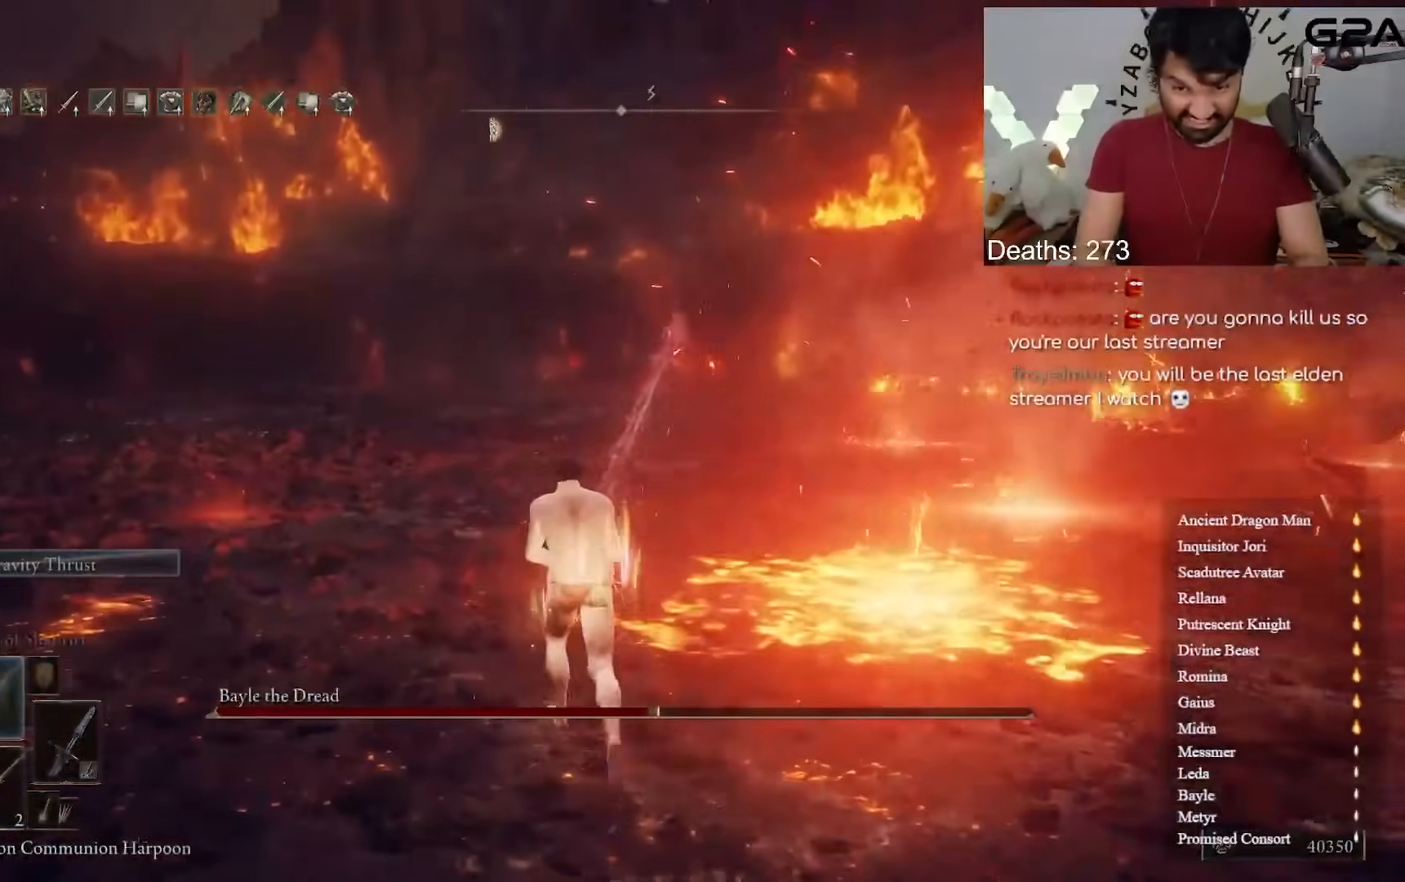
{"dt_ms": 500, "buttons": ["B"], "left_stick": "up-left", "right_stick": "center", "events": [[350, "right_stick", "right"], [450, "right_stick", "center"]]}
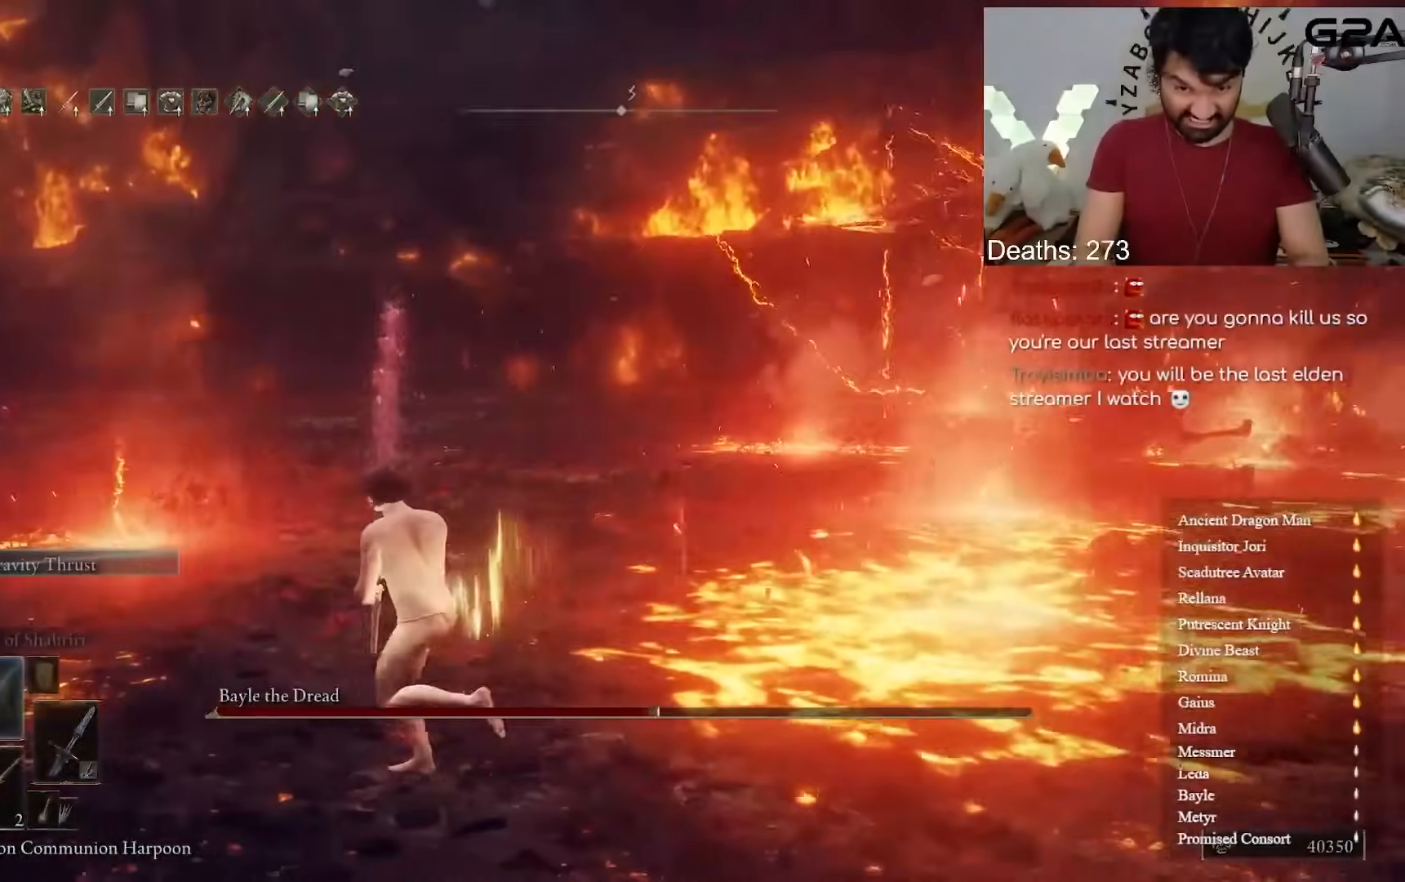
{"dt_ms": 500, "buttons": [], "left_stick": "up-right", "right_stick": "center", "events": [[233, "B", "up"], [267, "right_stick", "down-right"], [383, "right_stick", "center"], [450, "left_stick", "up-right"]]}
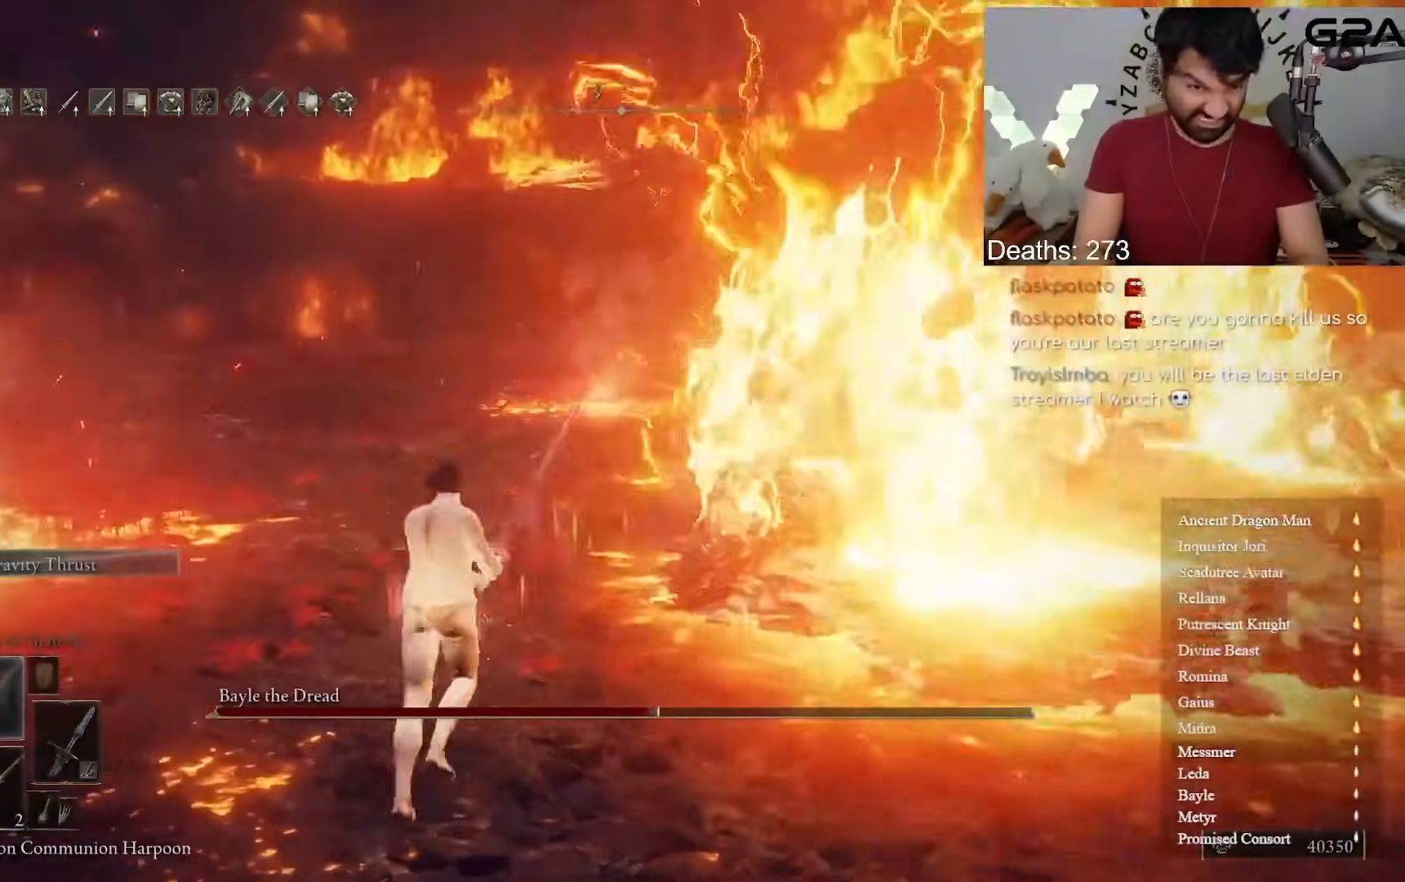
{"dt_ms": 1000, "buttons": ["B"], "left_stick": "up", "right_stick": "center"}
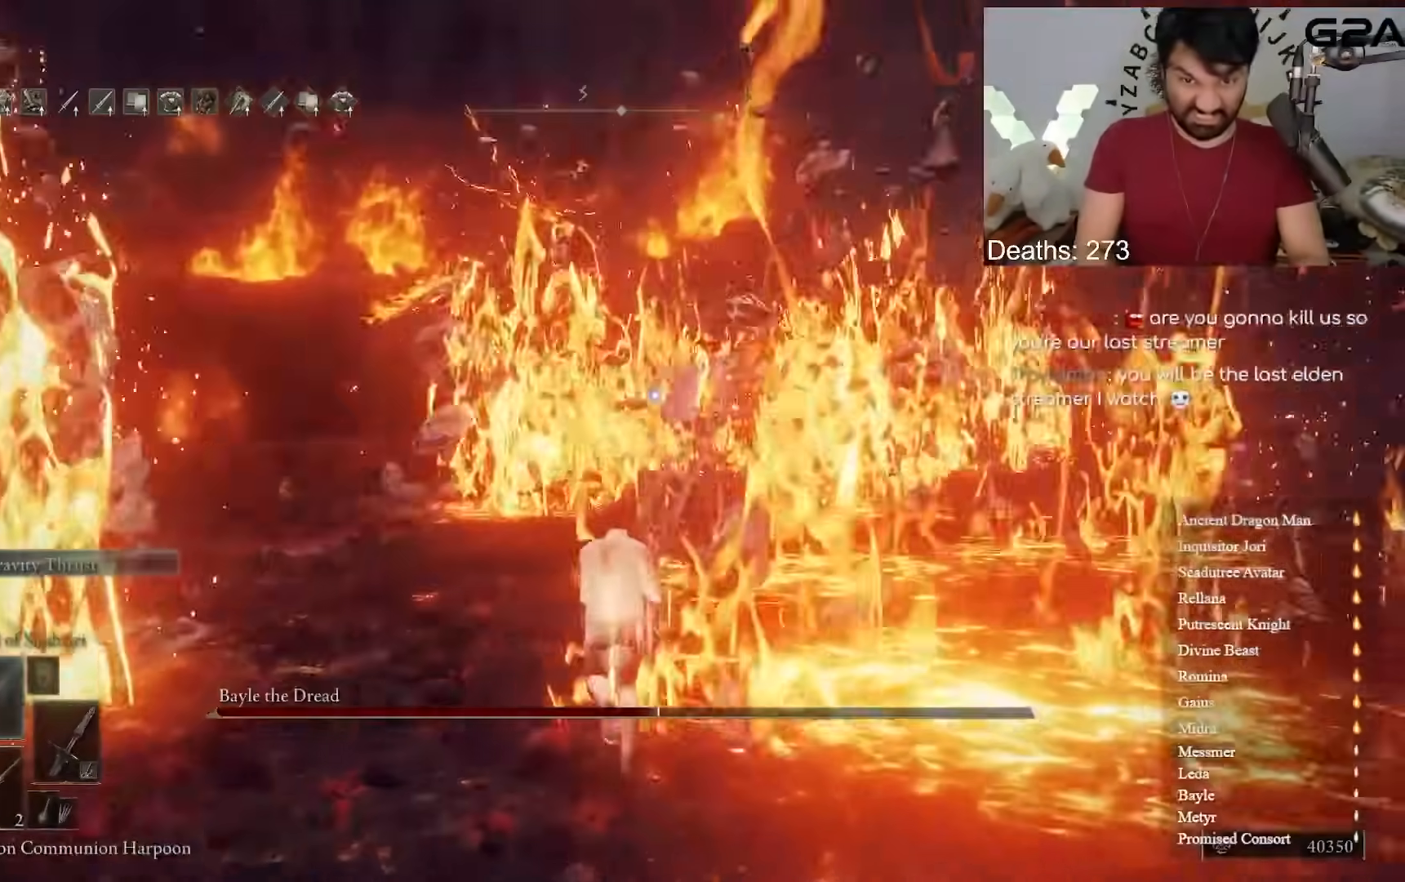
{"dt_ms": 500, "buttons": ["B"], "left_stick": "up", "right_stick": "center", "events": []}
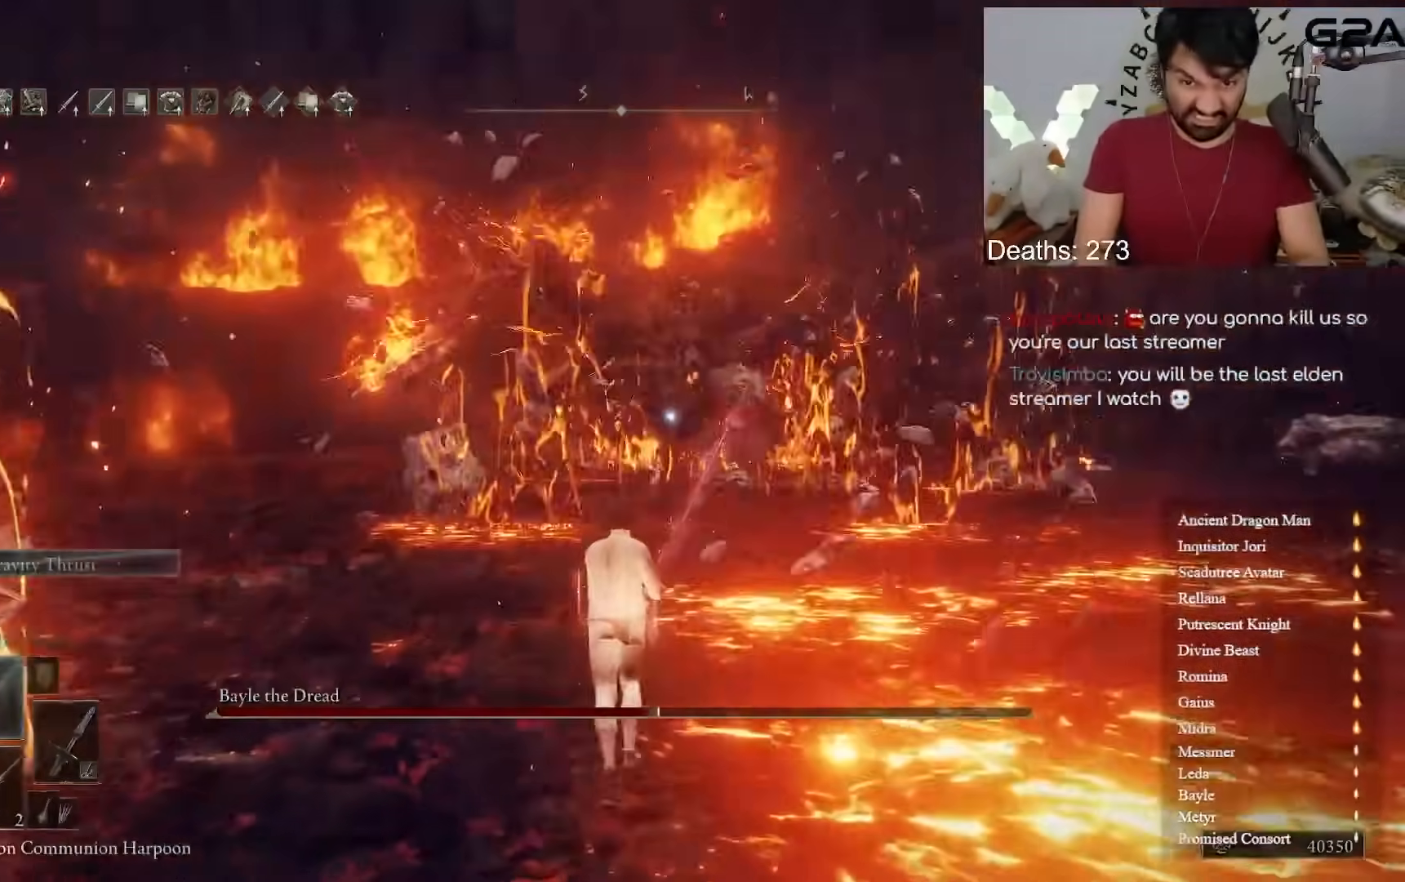
{"dt_ms": 500, "buttons": ["B"], "left_stick": "up", "right_stick": "center", "events": []}
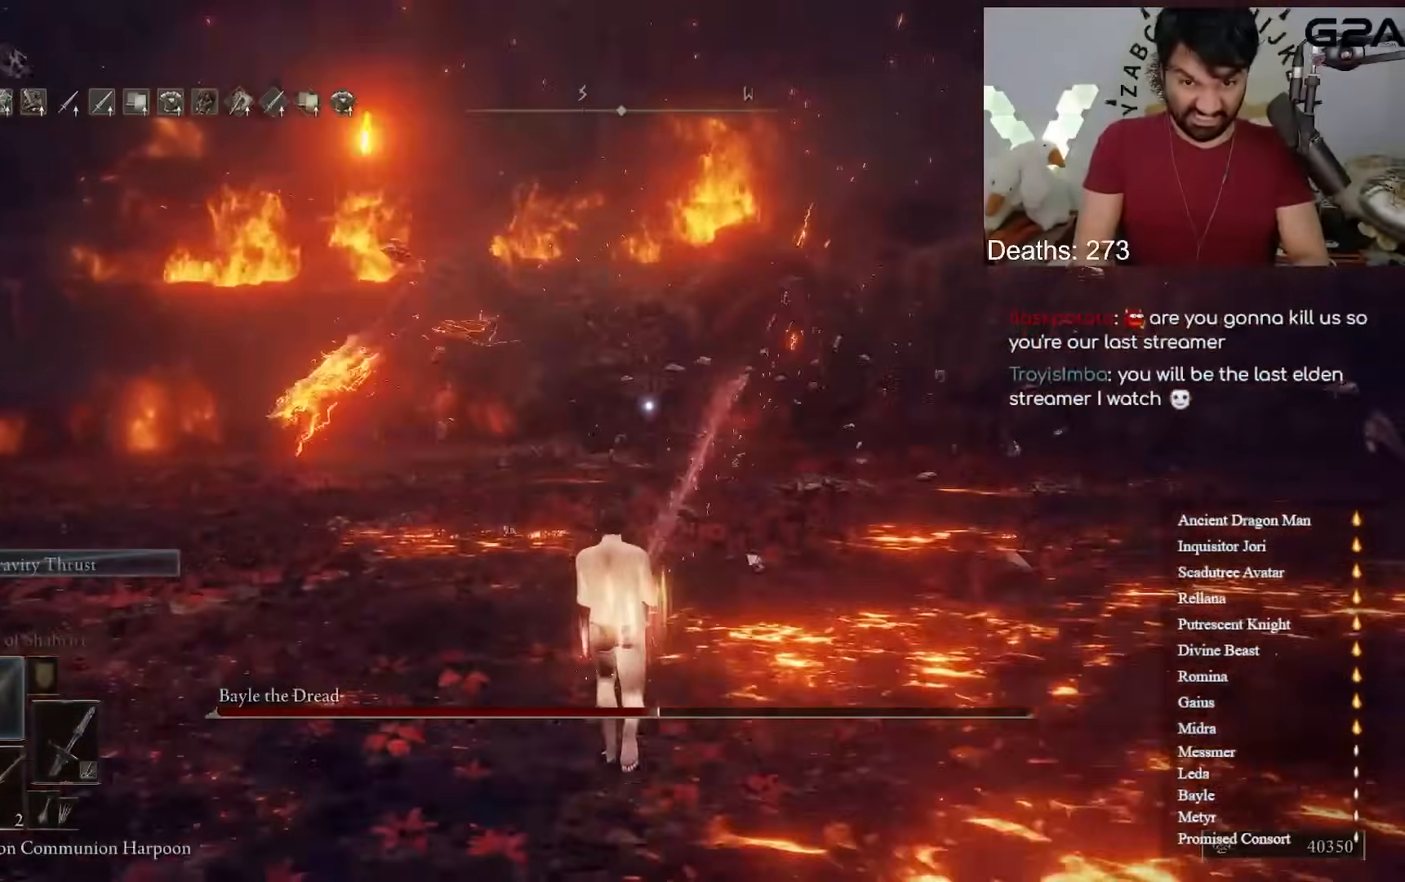
{"dt_ms": 500, "buttons": [], "left_stick": "left", "right_stick": "up", "events": [[317, "B", "up"], [417, "left_stick", "left"], [450, "right_stick", "up"]]}
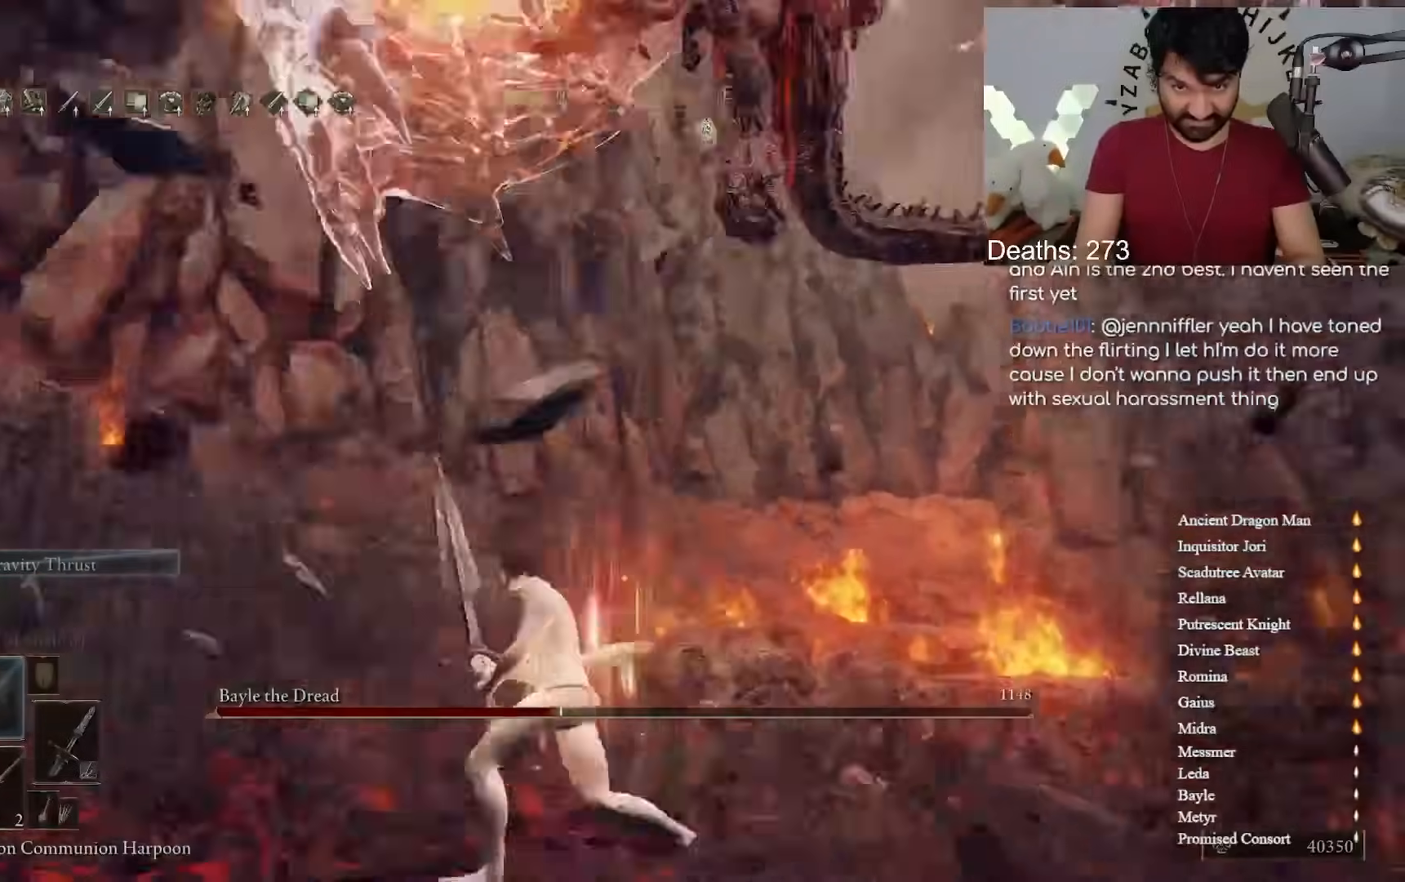
{"dt_ms": 500, "buttons": [], "left_stick": "up-left", "right_stick": "right", "events": [[100, "right_stick", "center"], [133, "left_stick", "down"], [250, "left_stick", "down-left"], [417, "left_stick", "up-left"], [467, "right_stick", "right"]]}
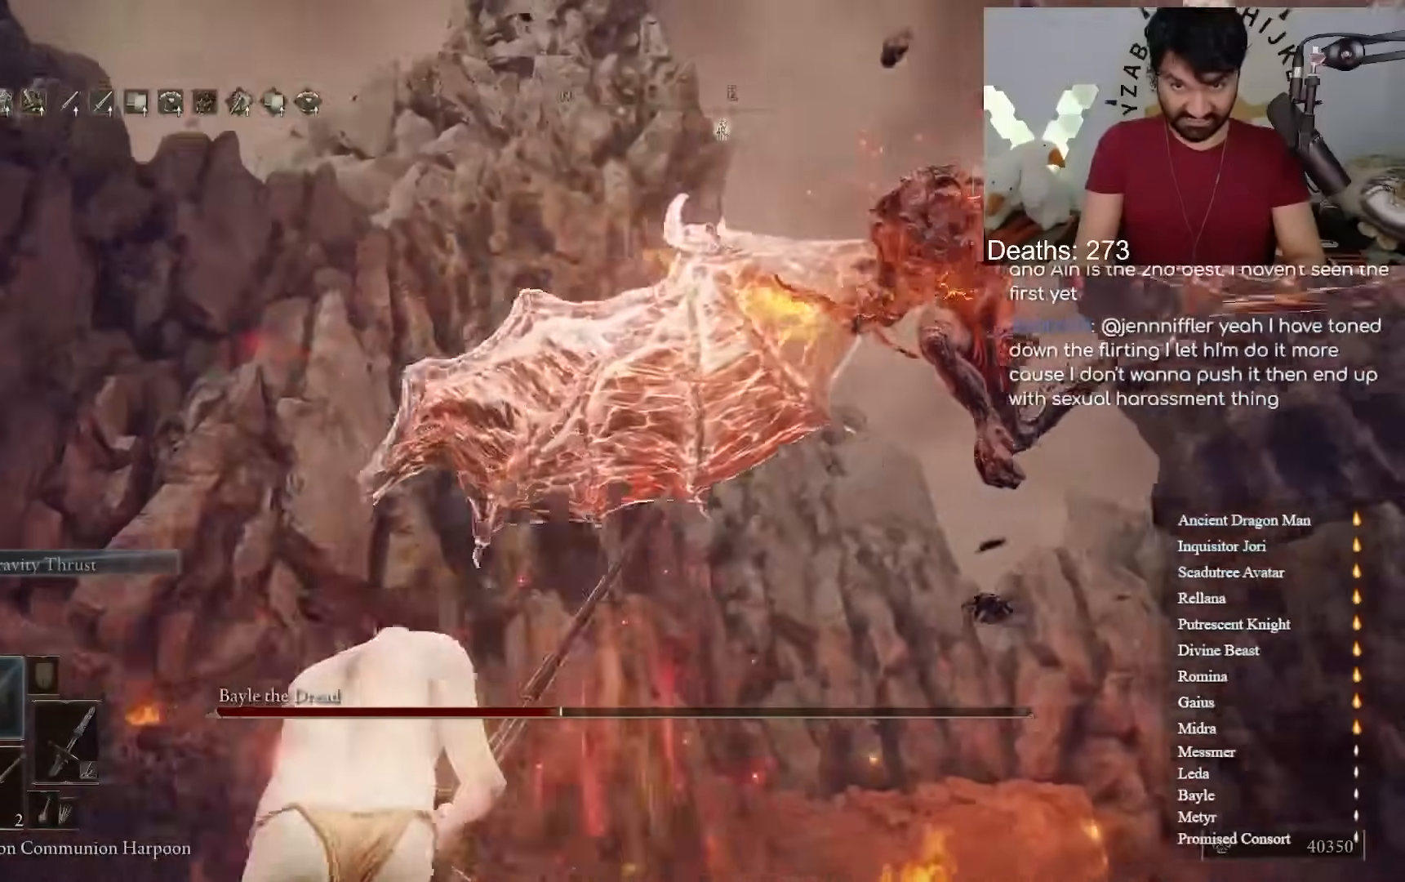
{"dt_ms": 500, "buttons": [], "left_stick": "down", "right_stick": "center", "events": [[100, "left_stick", "left"], [100, "right_stick", "center"], [333, "left_stick", "down"]]}
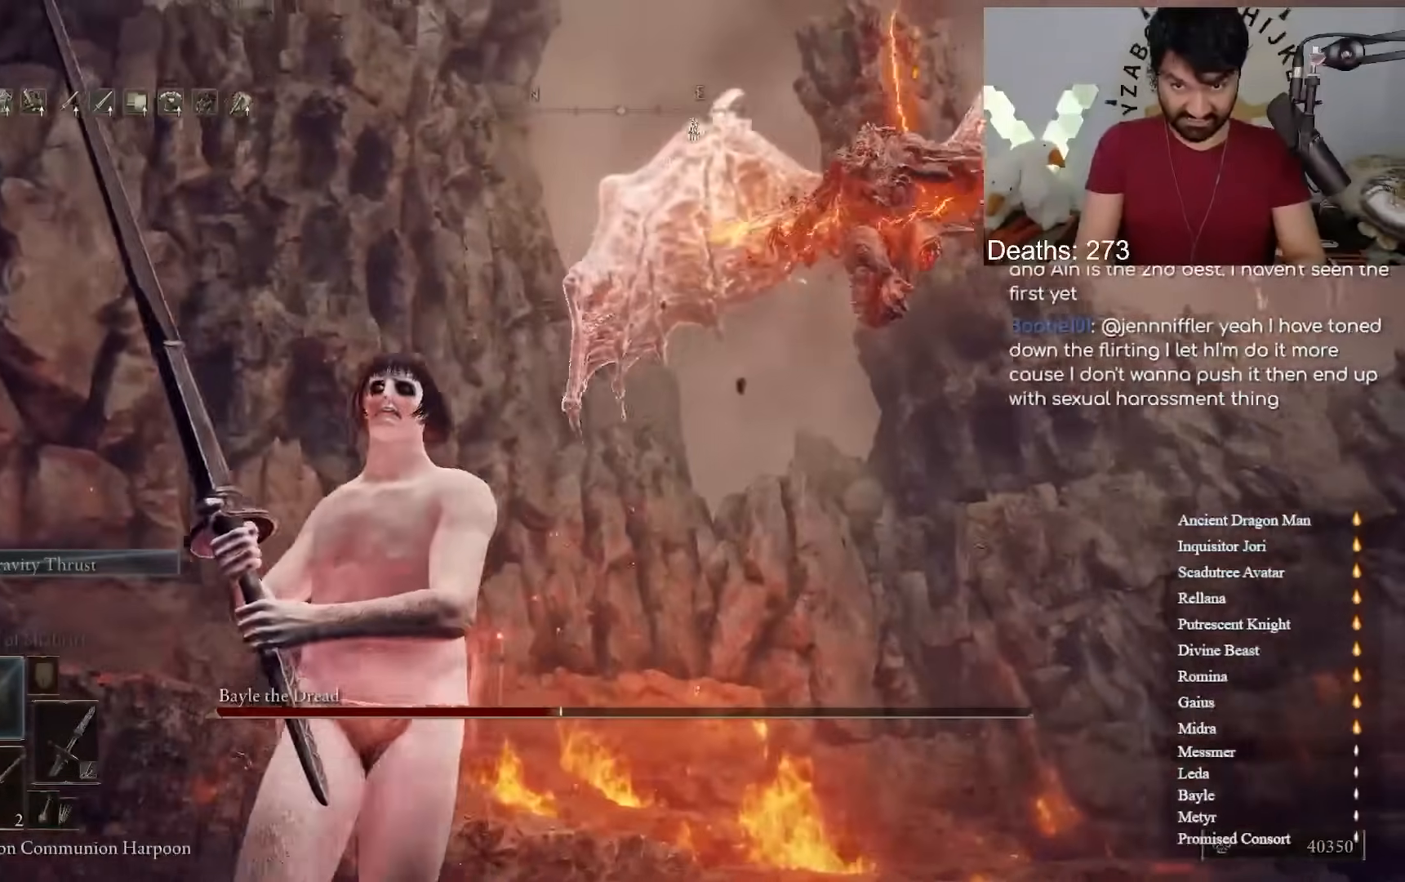
{"dt_ms": 500, "buttons": [], "left_stick": "down-left", "right_stick": "center", "events": [[100, "left_stick", "down-left"], [150, "right_stick", "right"], [217, "right_stick", "center"]]}
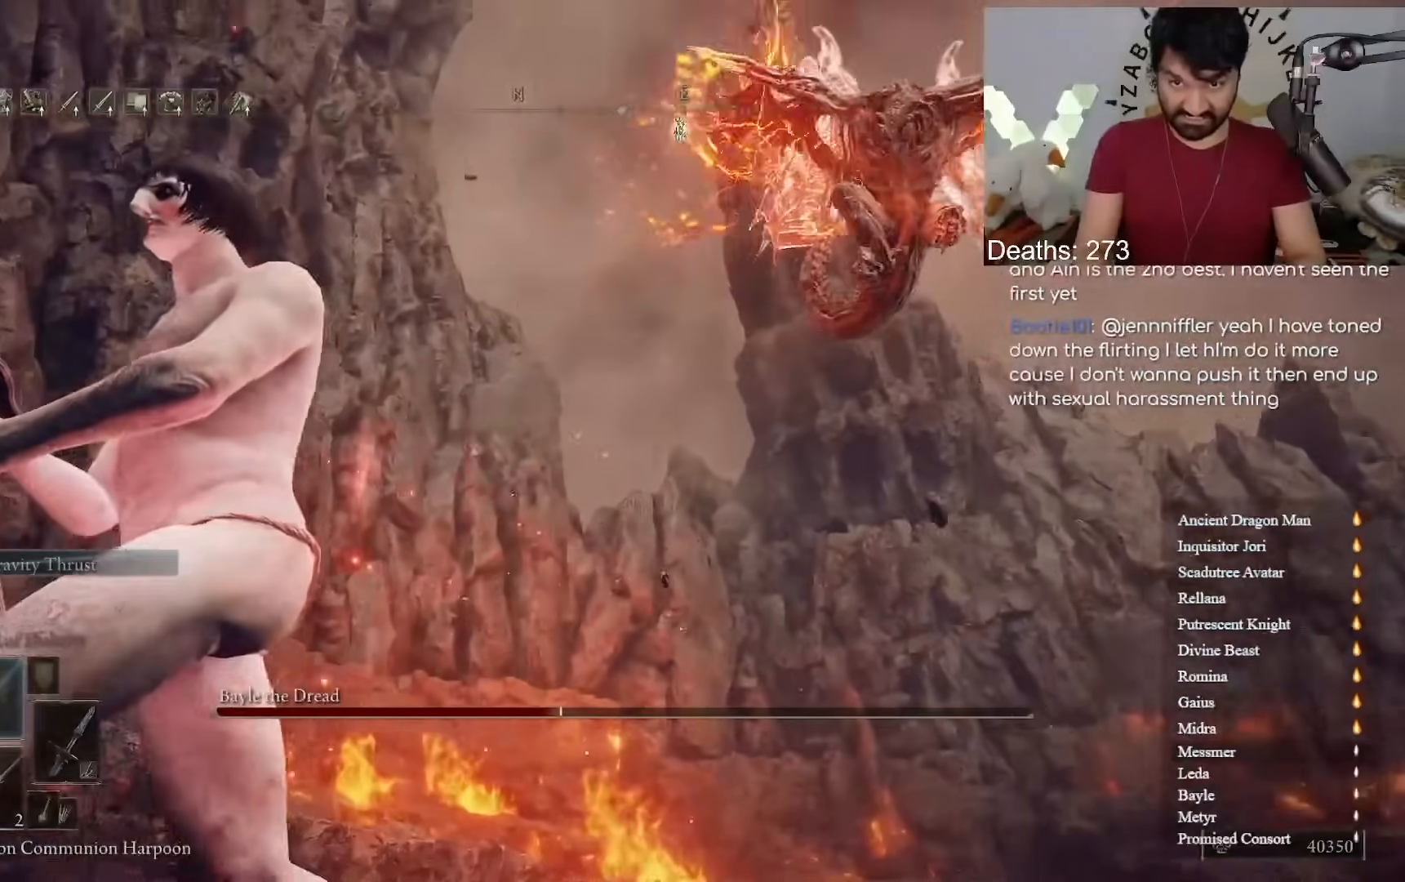
{"dt_ms": 500, "buttons": [], "left_stick": "down-left", "right_stick": "center", "events": [[200, "B", "down"], [333, "B", "up"]]}
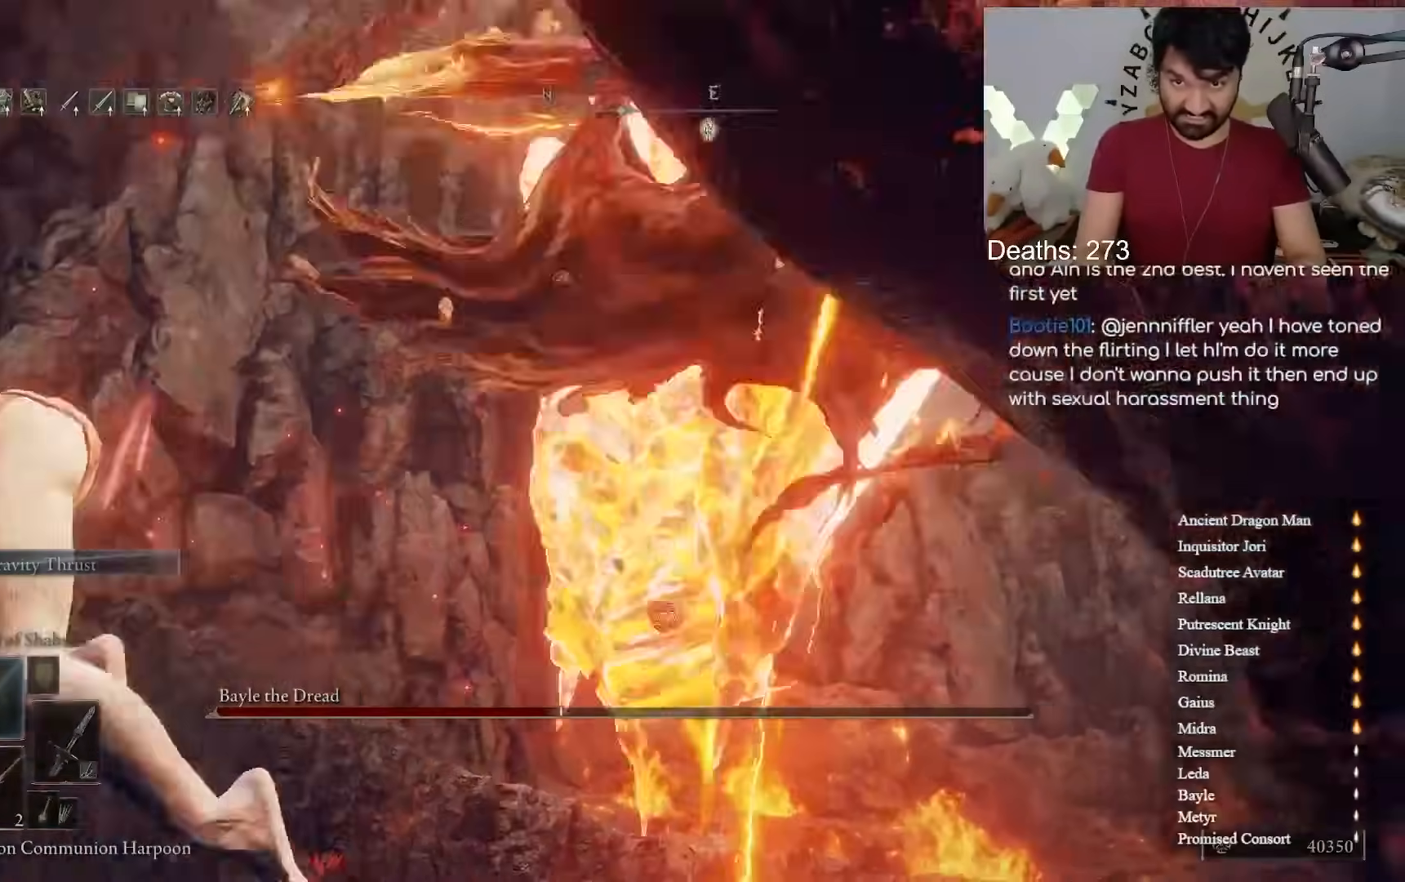
{"dt_ms": 500, "buttons": [], "left_stick": "up-right", "right_stick": "center", "events": [[33, "right_stick", "down-left"], [83, "left_stick", "left"], [283, "left_stick", "up-right"], [450, "right_stick", "center"]]}
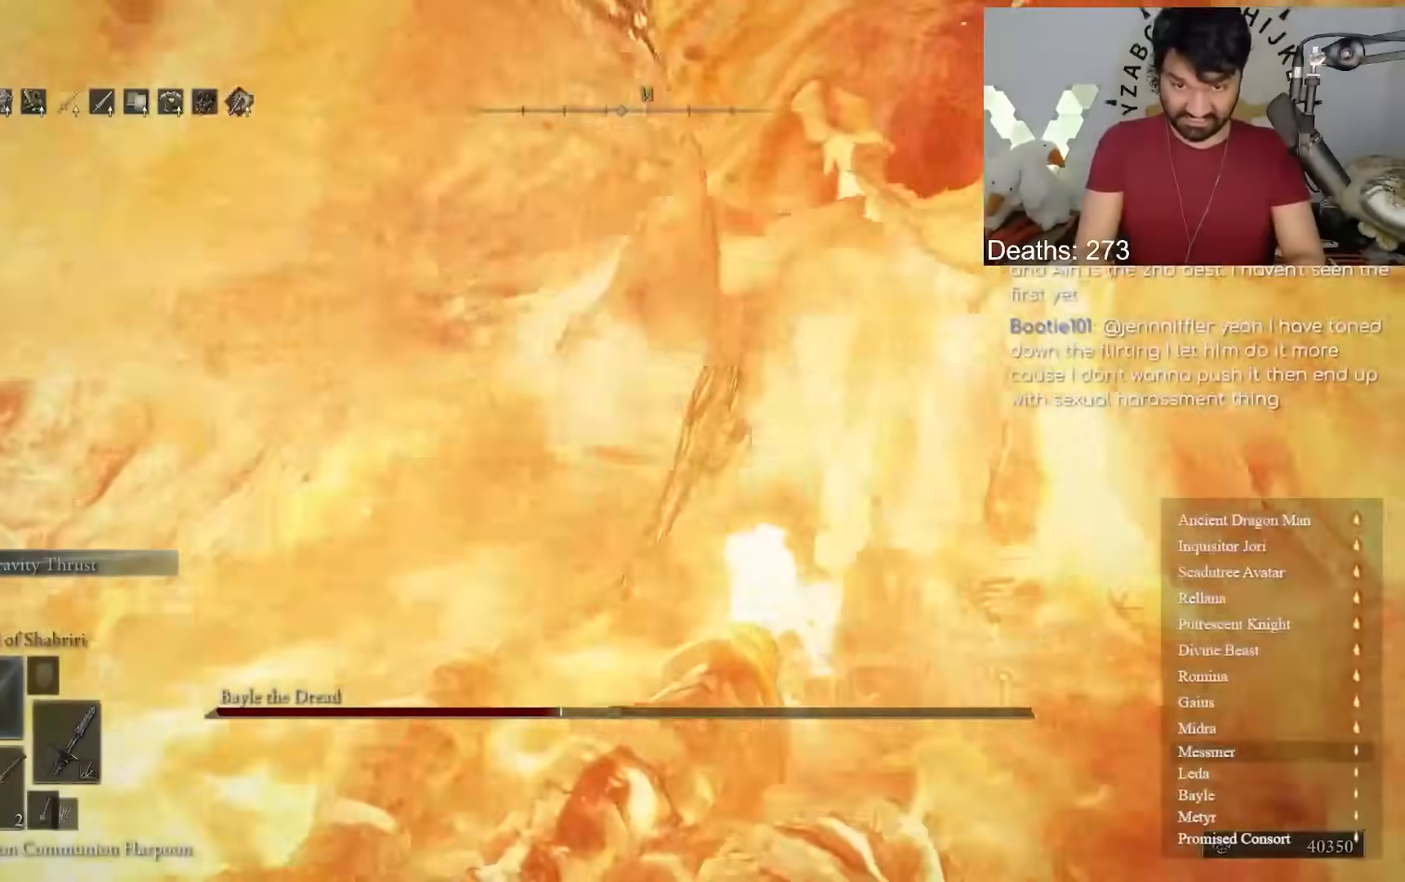
{"dt_ms": 500, "buttons": [], "left_stick": "up-right", "right_stick": "center", "events": []}
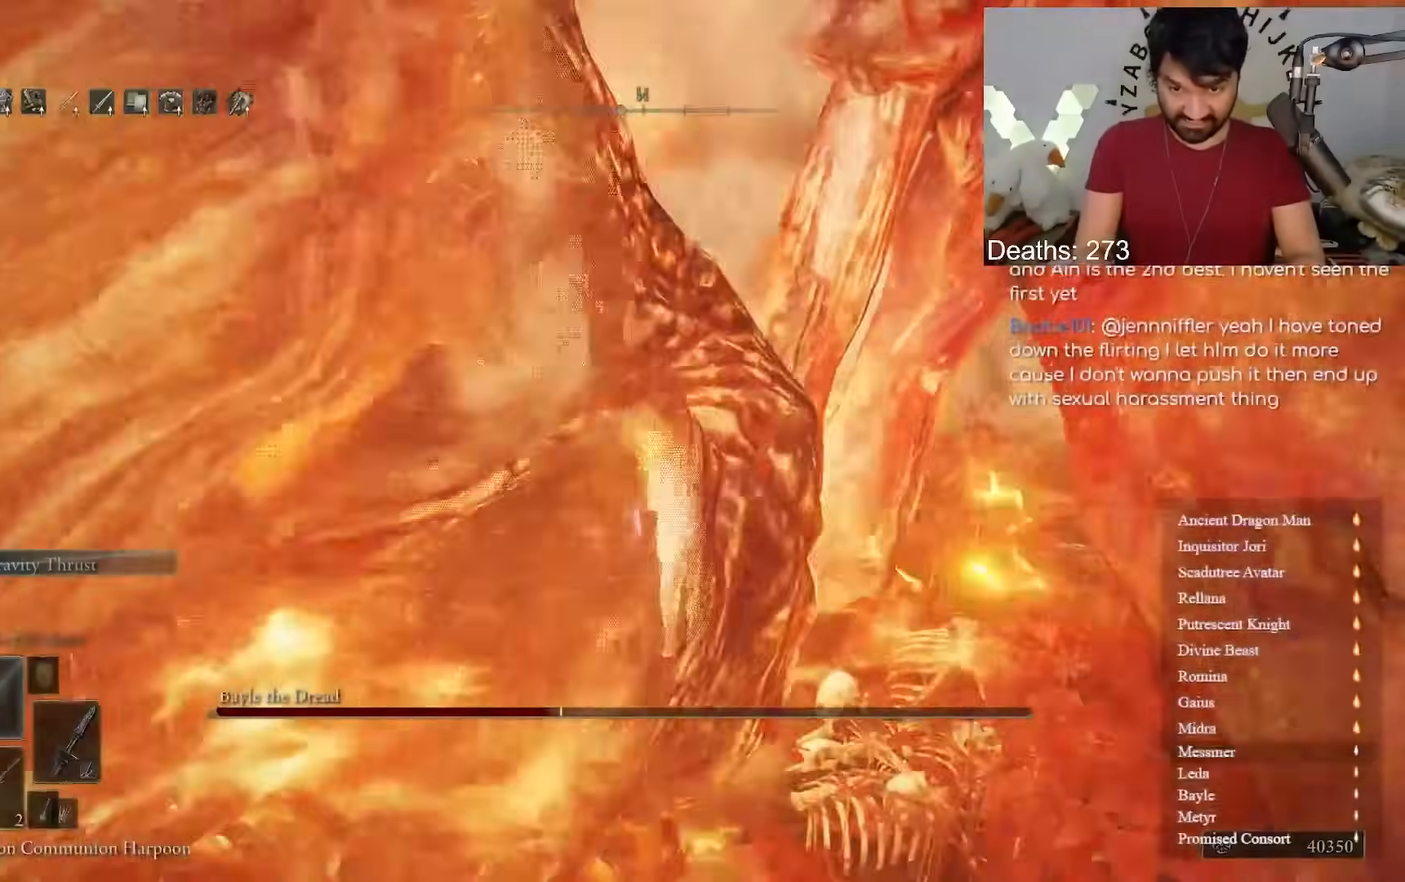
{"dt_ms": 500, "buttons": [], "left_stick": "up", "right_stick": "center", "events": [[467, "left_stick", "up"]]}
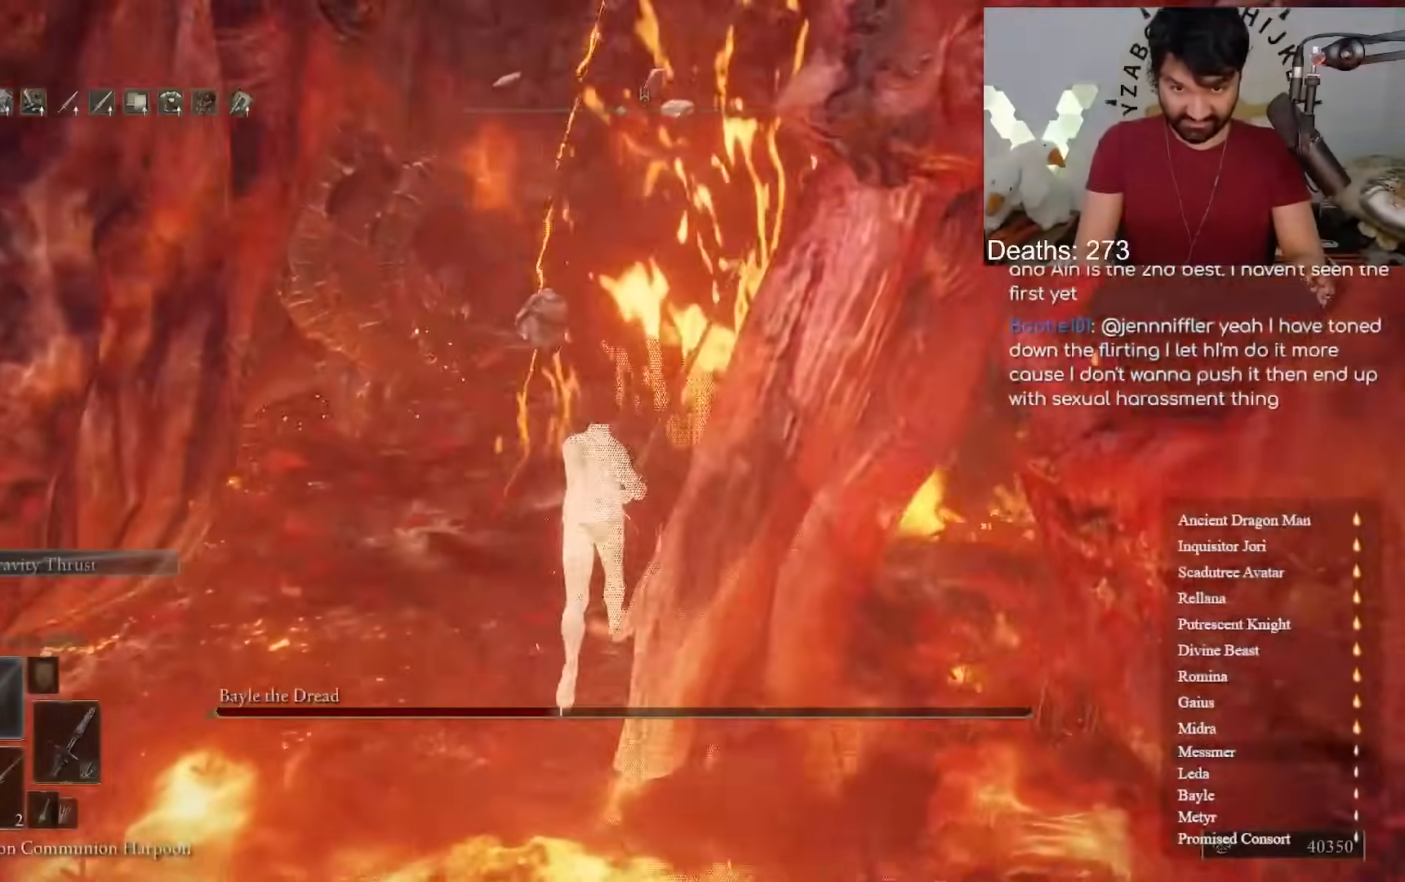
{"dt_ms": 1000, "buttons": [], "left_stick": "up", "right_stick": "center"}
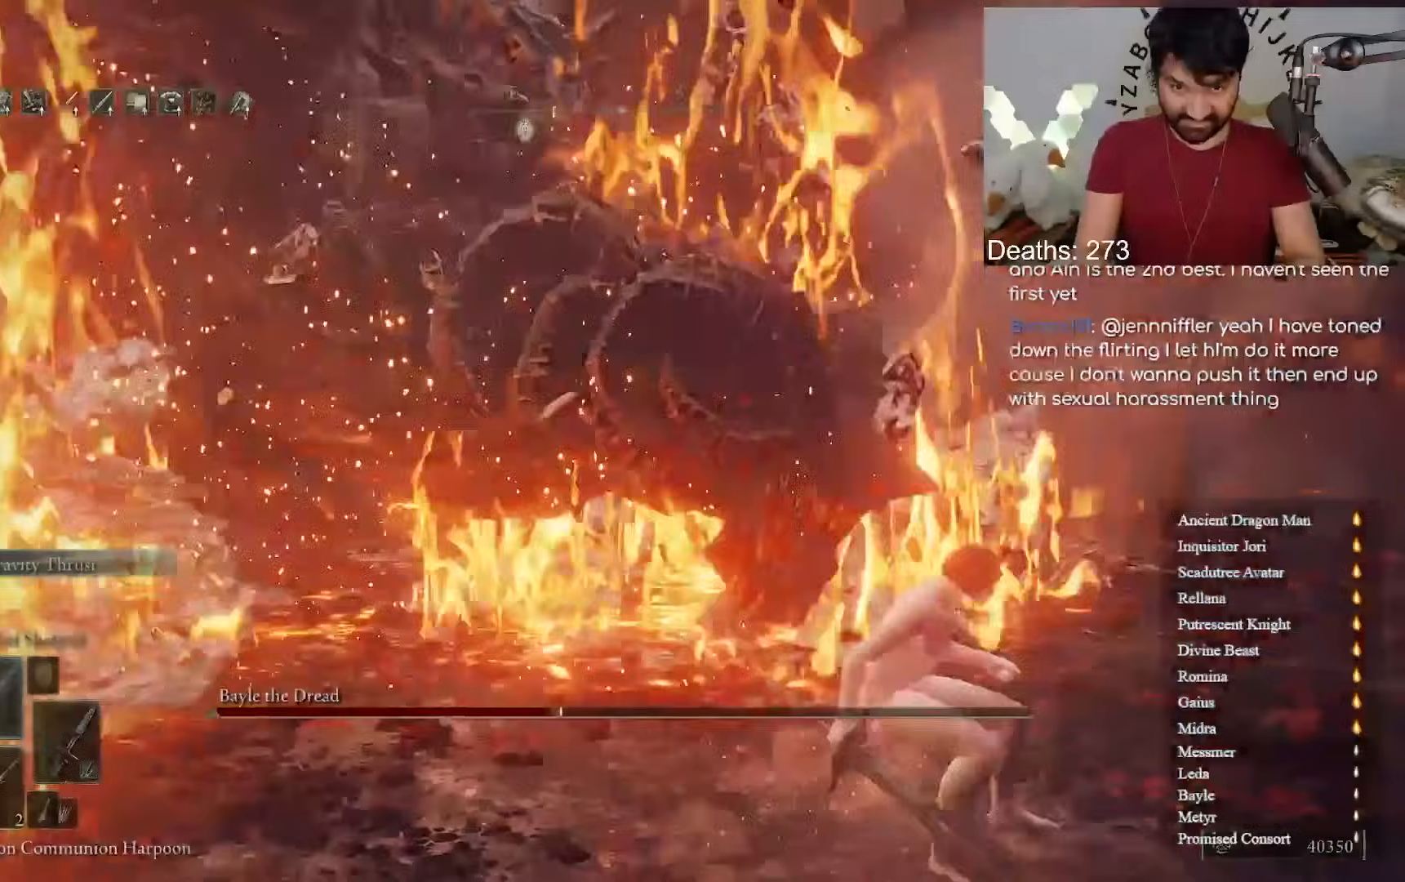
{"dt_ms": 1000, "buttons": [], "left_stick": "center", "right_stick": "center"}
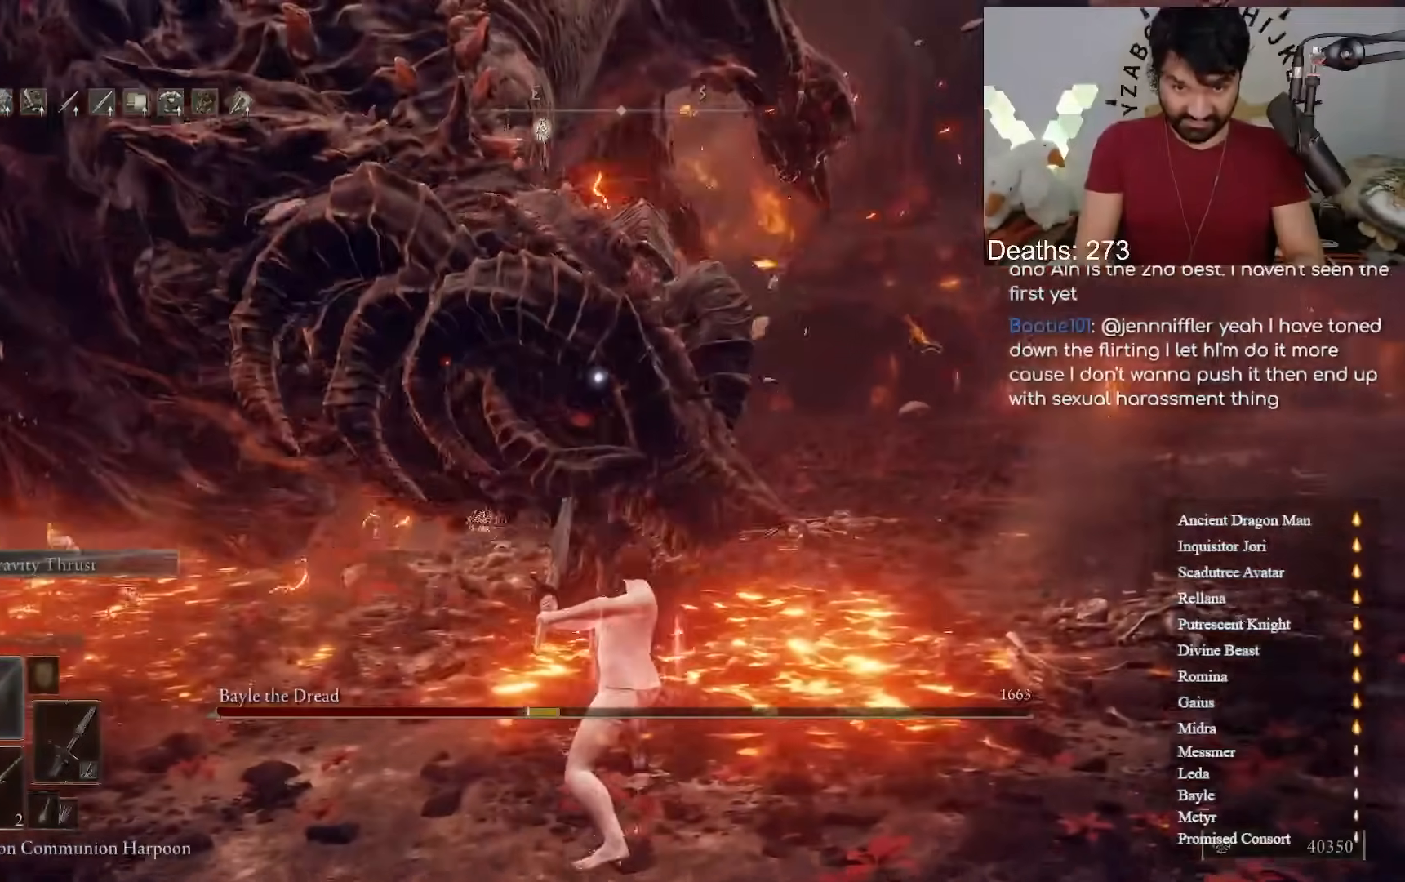
{"dt_ms": 500, "buttons": [], "left_stick": "left", "right_stick": "center", "events": [[150, "R3", "down"], [200, "right_stick", "up-left"], [233, "left_stick", "left"], [250, "R3", "up"], [417, "right_stick", "center"]]}
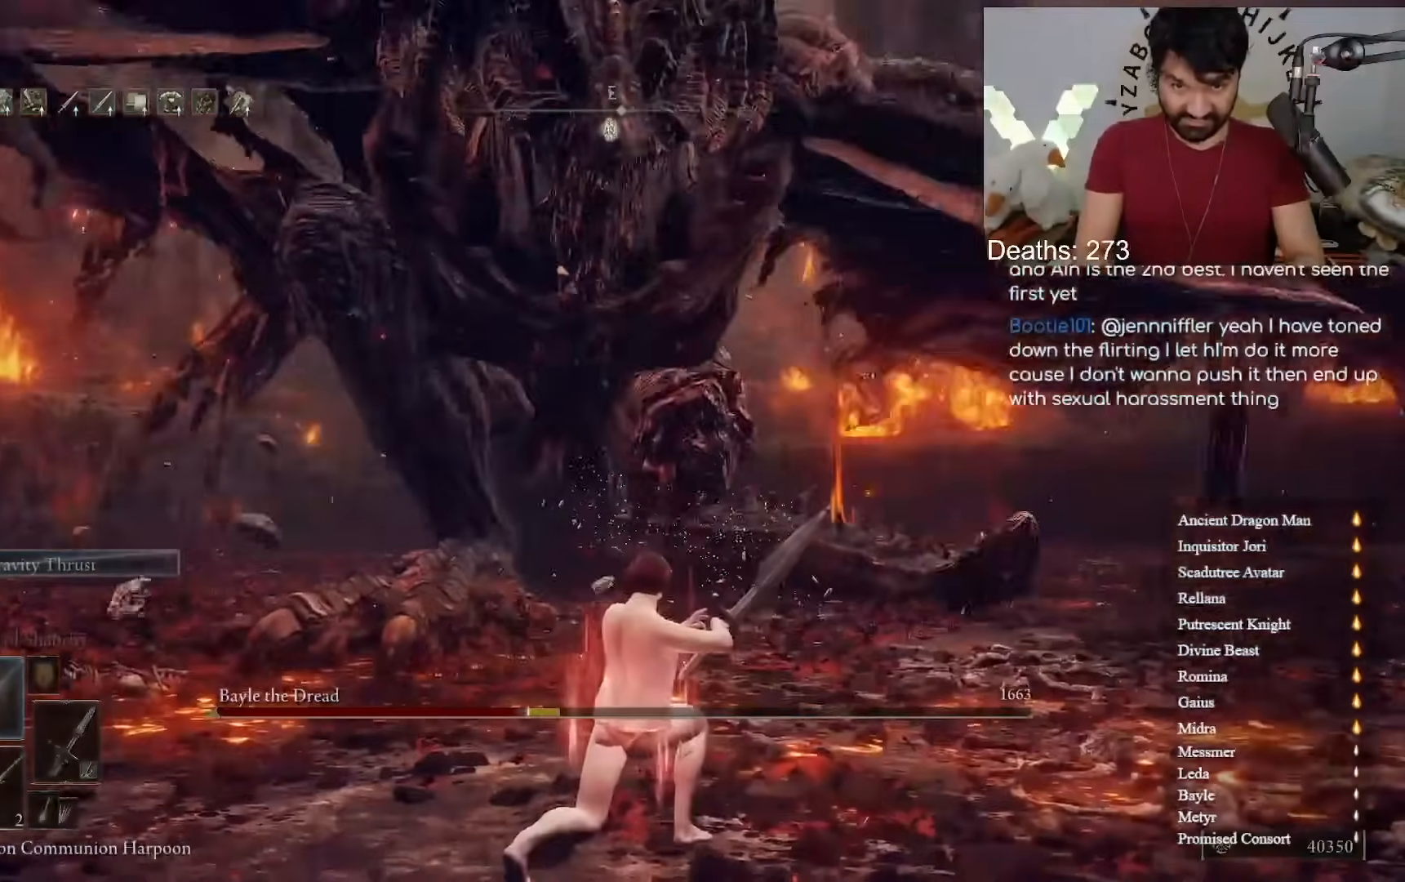
{"dt_ms": 500, "buttons": [], "left_stick": "up", "right_stick": "center", "events": [[50, "left_stick", "up-left"], [467, "left_stick", "up"]]}
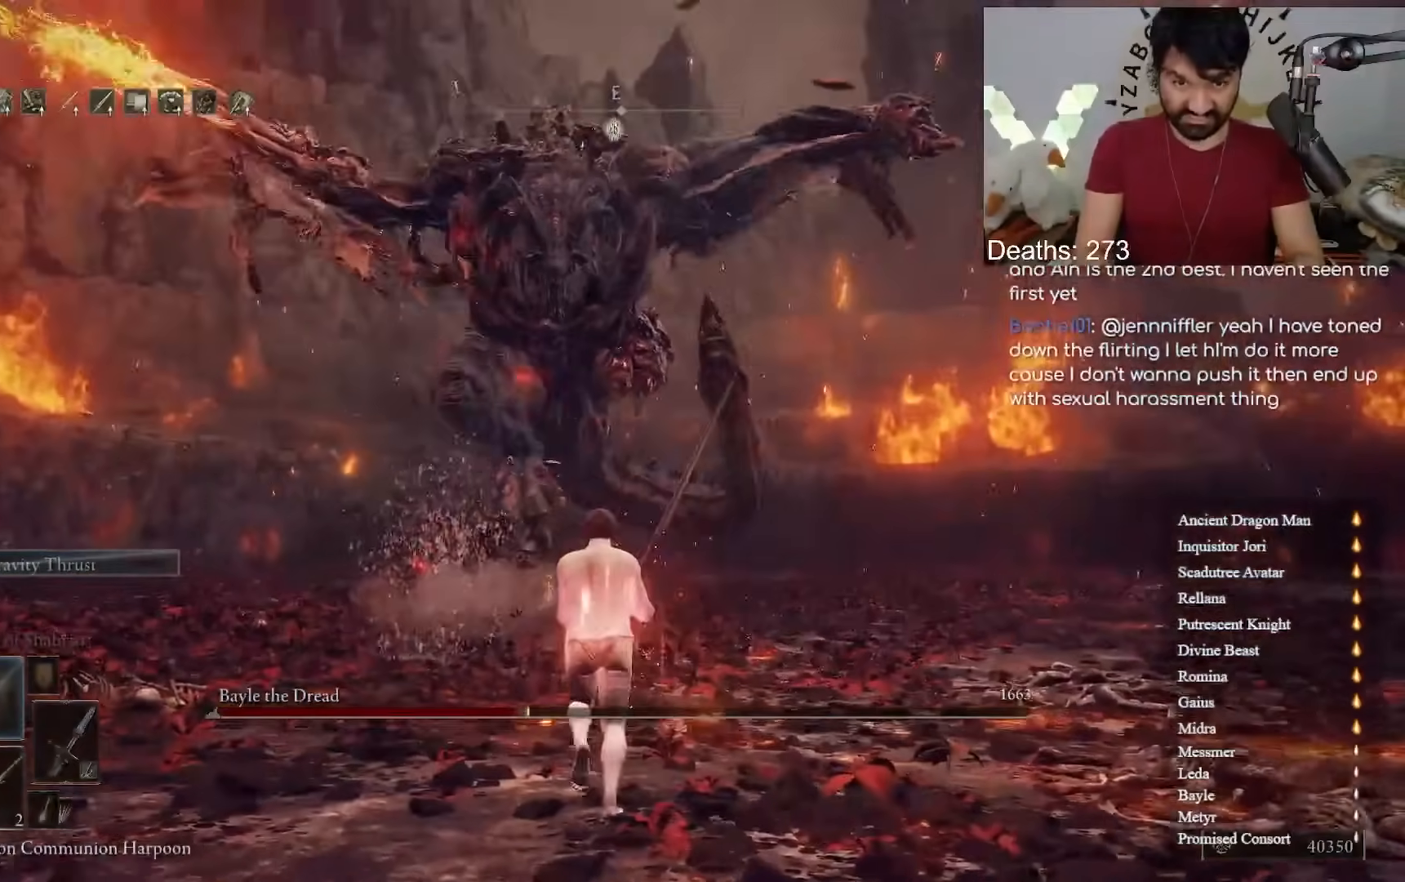
{"dt_ms": 500, "buttons": [], "left_stick": "up", "right_stick": "center", "events": [[367, "R3", "down"], [467, "R3", "up"]]}
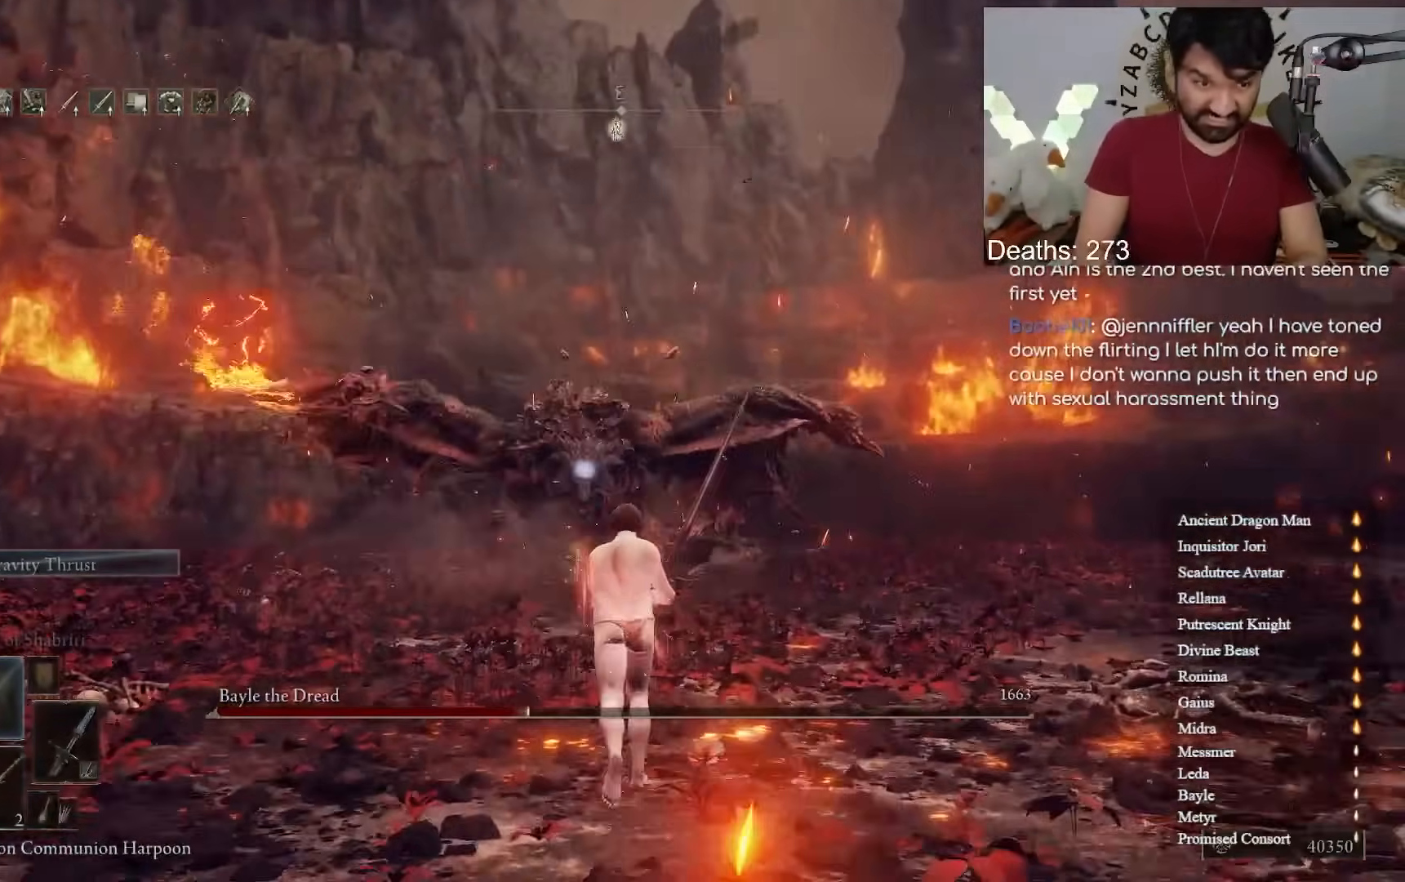
{"dt_ms": 500, "buttons": [], "left_stick": "up-right", "right_stick": "center", "events": [[267, "left_stick", "up-right"]]}
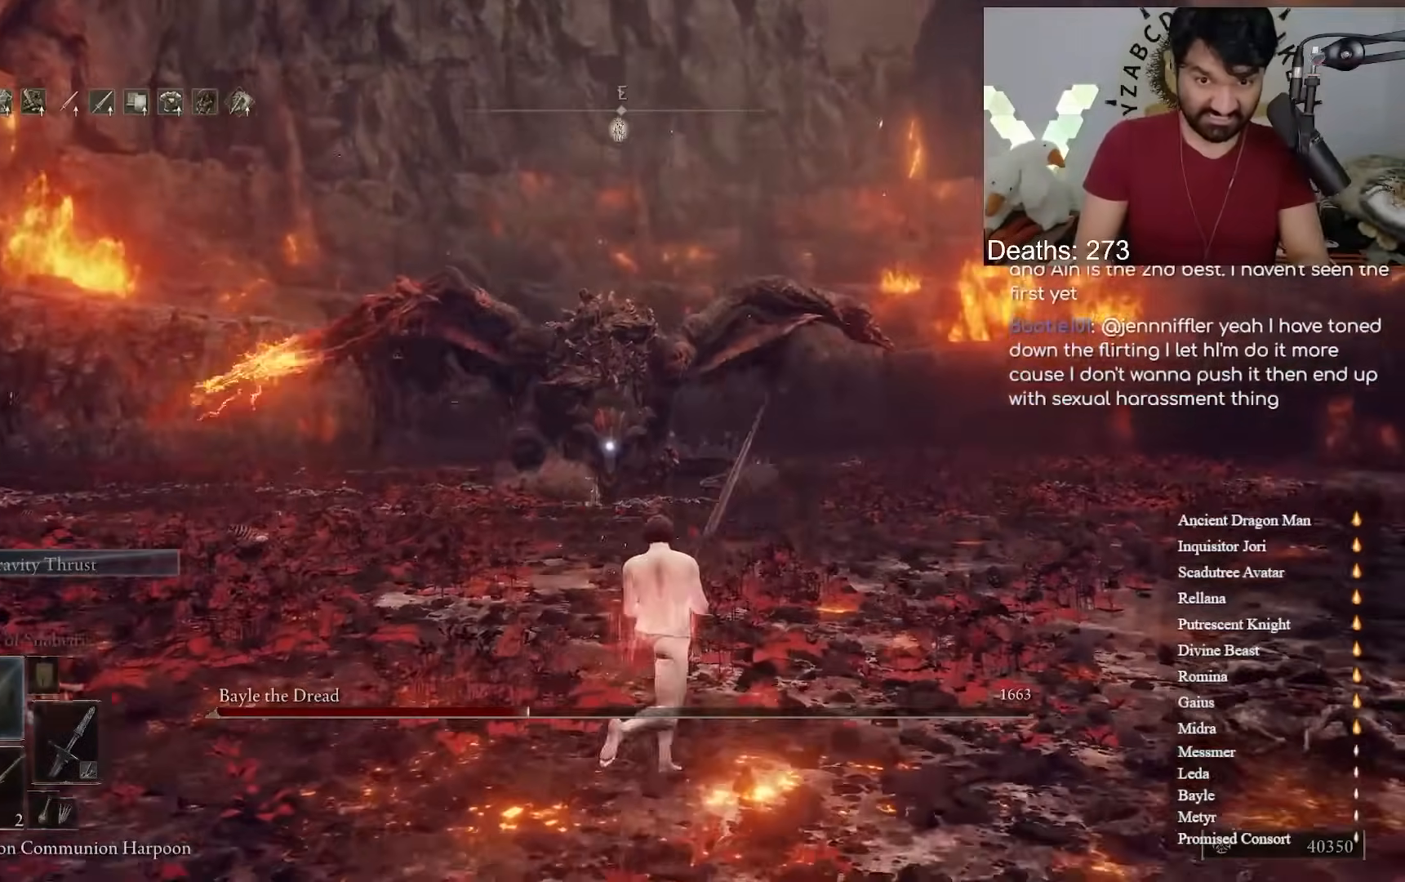
{"dt_ms": 500, "buttons": [], "left_stick": "up", "right_stick": "center", "events": [[183, "left_stick", "up"]]}
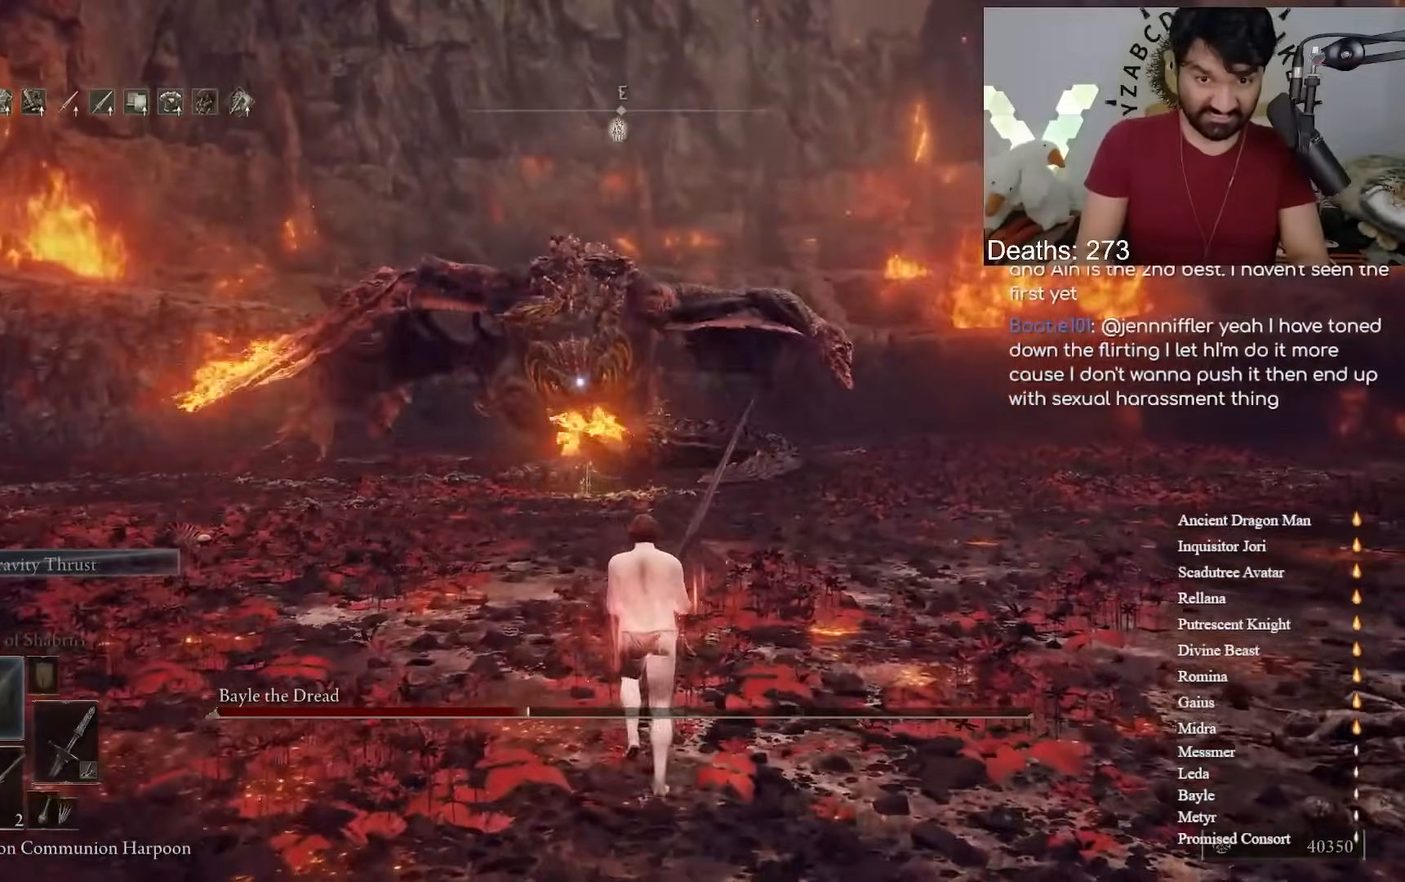
{"dt_ms": 500, "buttons": ["R3"], "left_stick": "up-left", "right_stick": "center", "events": [[500, "R3", "down"], [500, "left_stick", "up-left"]]}
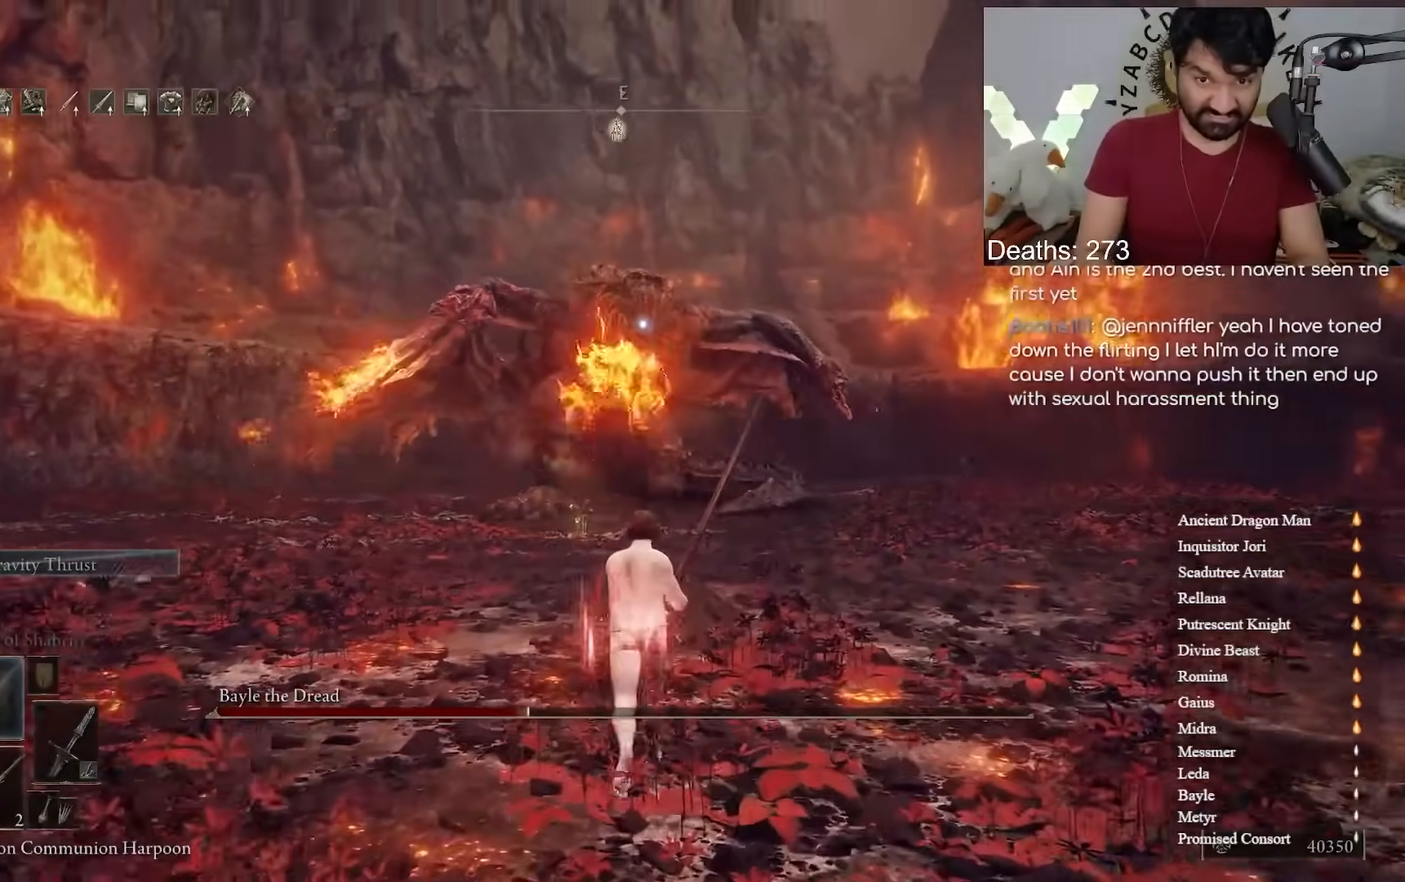
{"dt_ms": 500, "buttons": [], "left_stick": "up", "right_stick": "center", "events": [[100, "R3", "up"], [133, "left_stick", "up"]]}